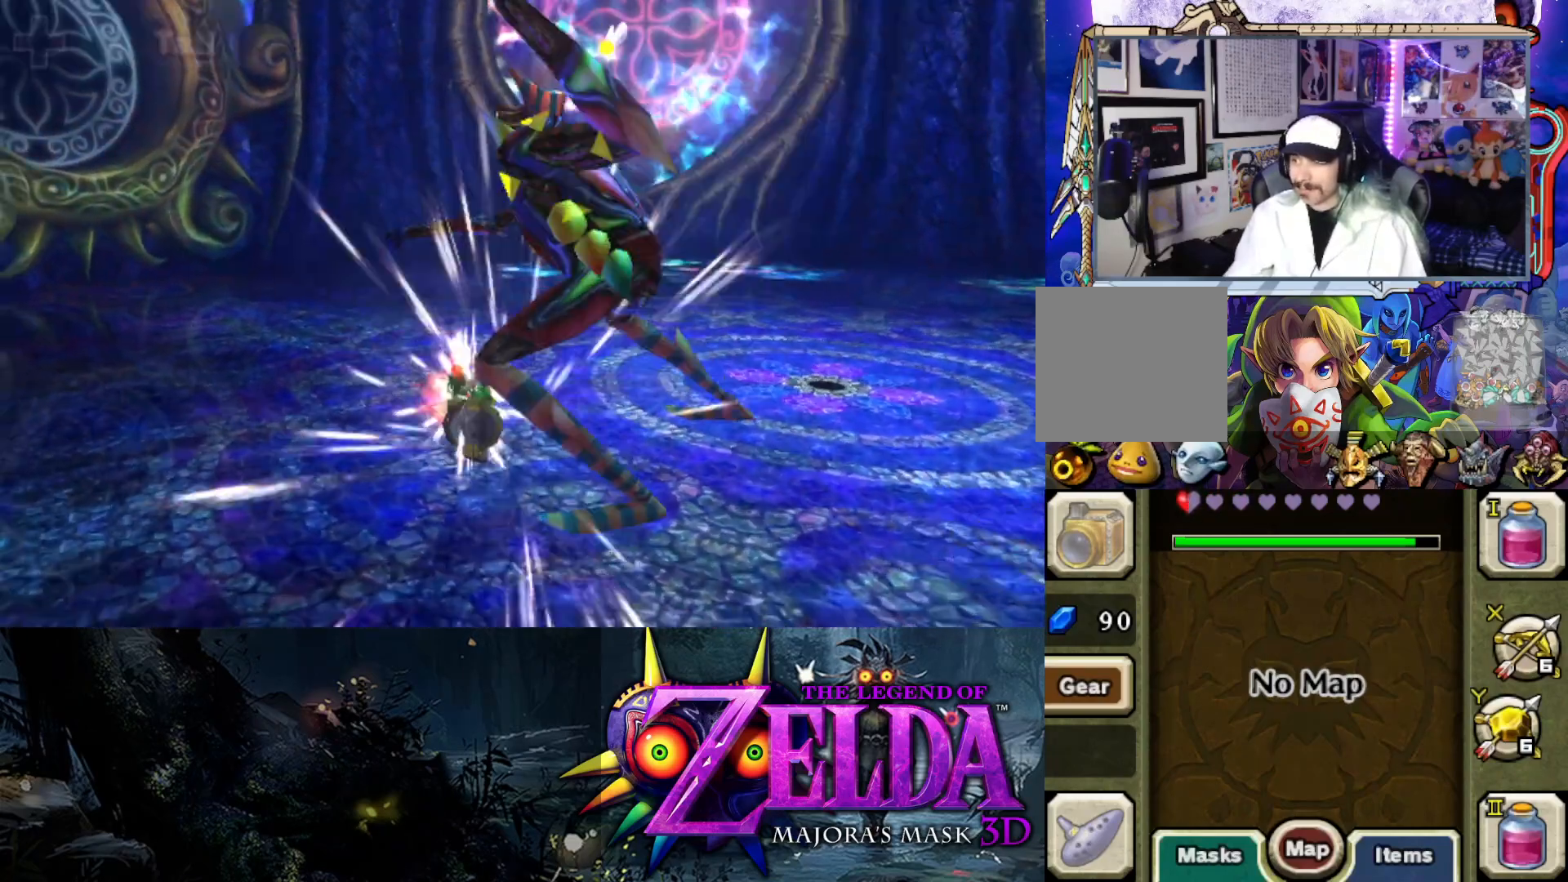
Gameplay with a controller (Xbox layout); each line is a JSON object with the inputs held at the frame after it. "events" lists button and stick changes between this image and that frame as [ms after this image, input, new state], when the widget could be followed in between.
{"buttons": ["L2", "R1"], "left_stick": "down-left", "right_stick": "center", "events": []}
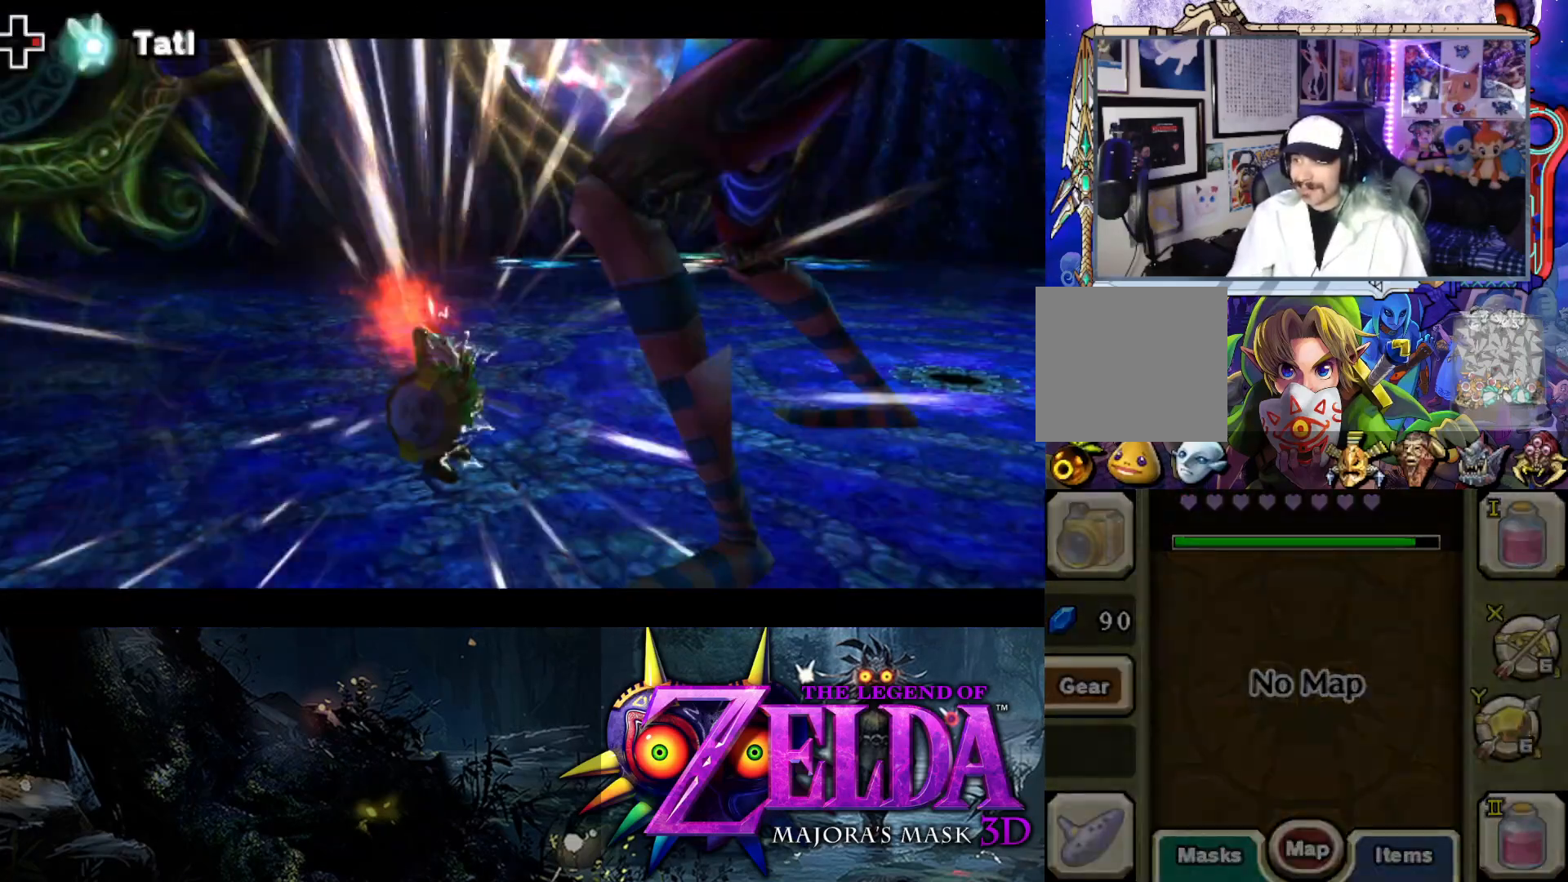
{"buttons": [], "left_stick": "center", "right_stick": "center", "events": [[300, "L2", "up"], [333, "left_stick", "center"], [350, "R1", "up"]]}
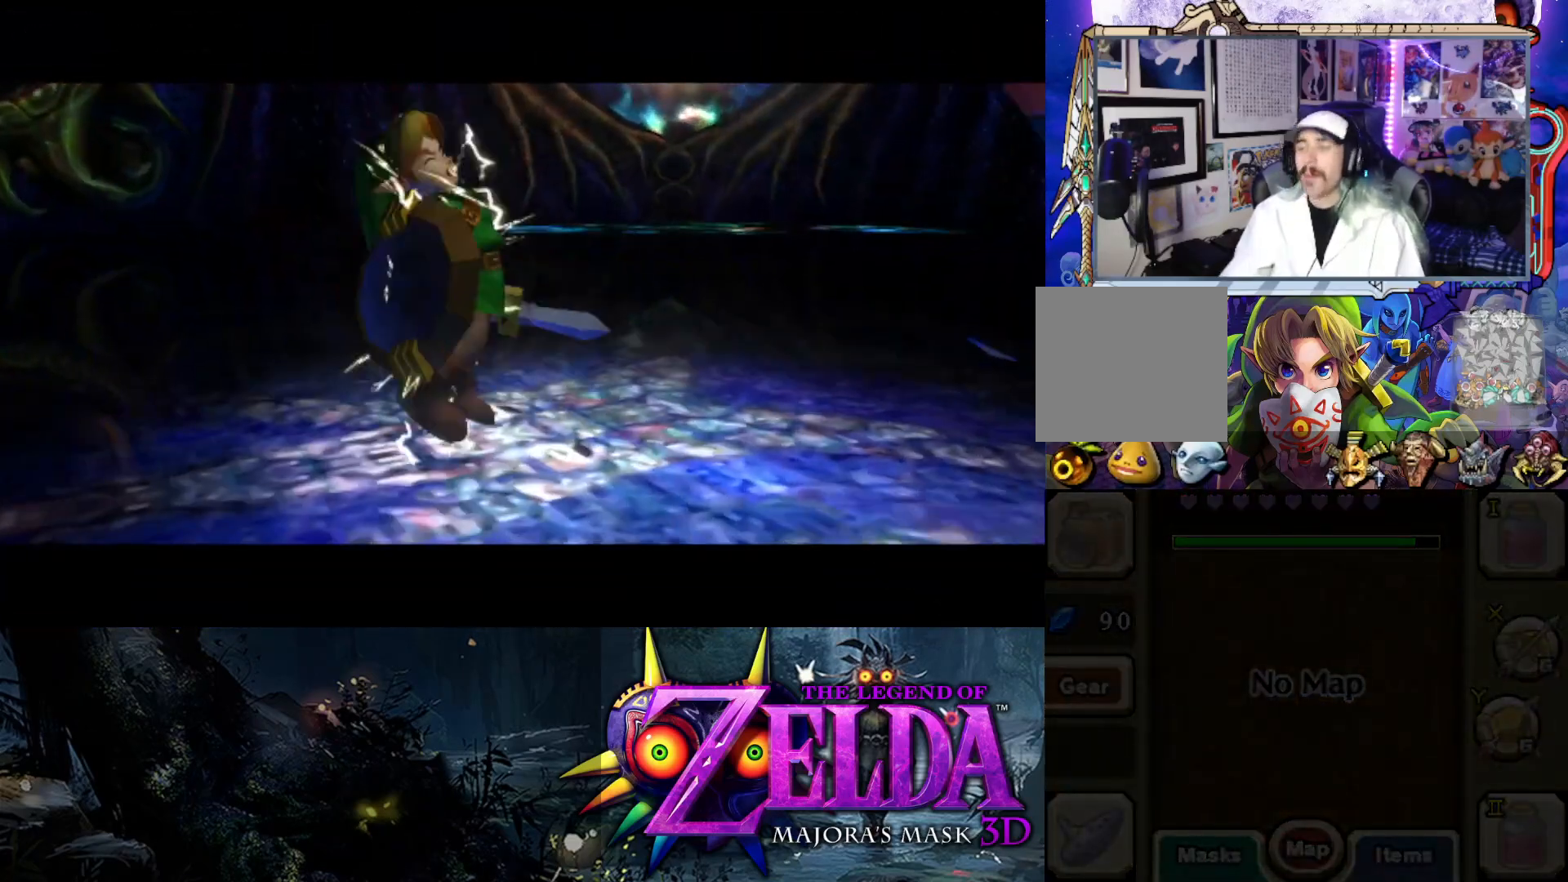
{"buttons": [], "left_stick": "center", "right_stick": "center", "events": []}
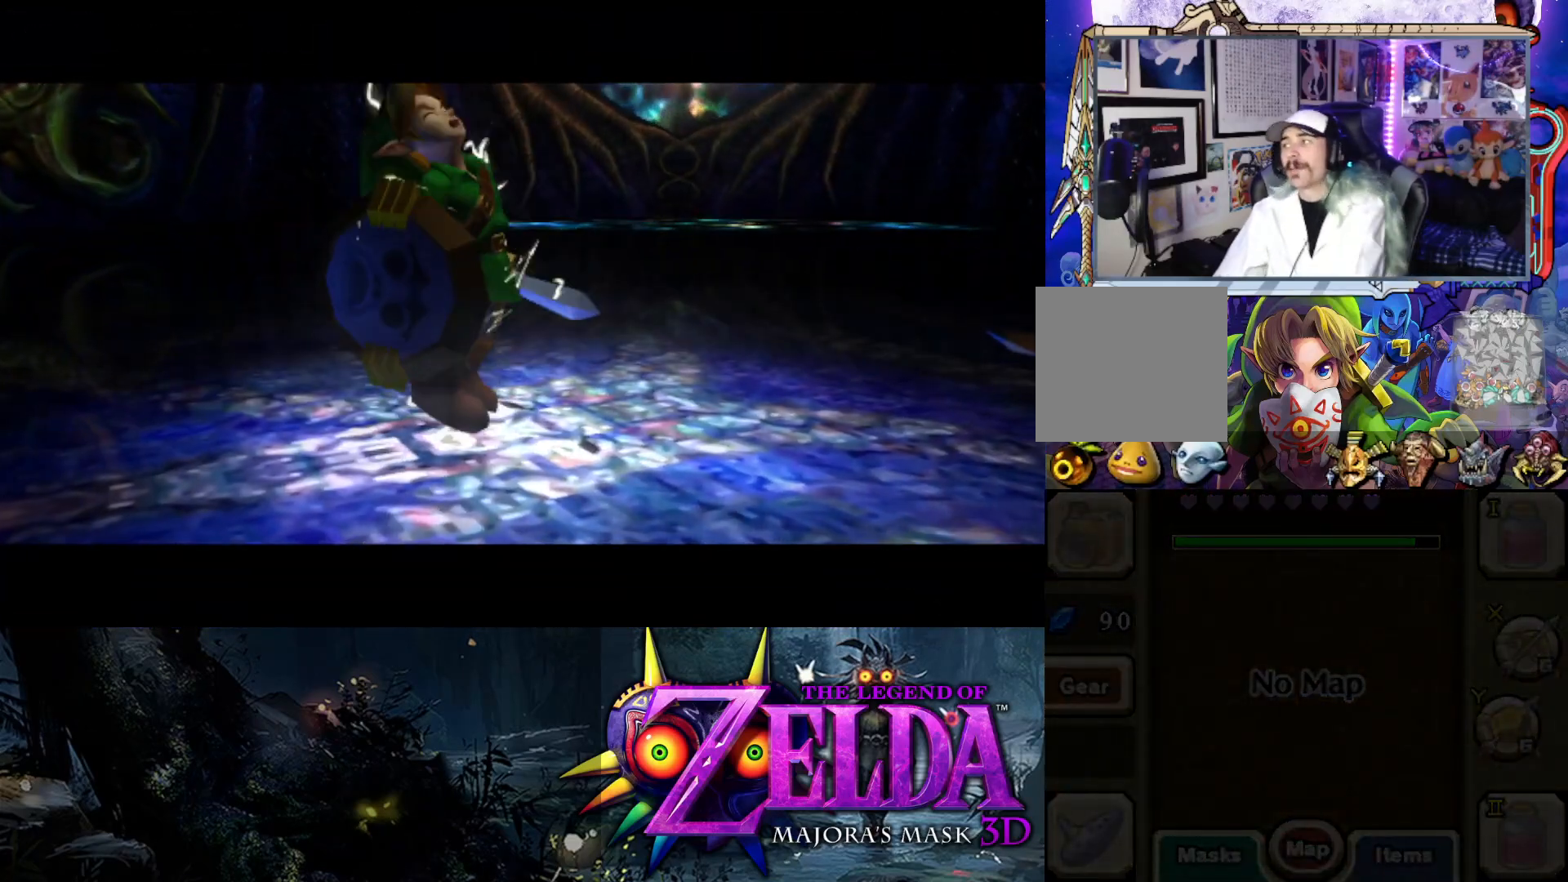
{"buttons": [], "left_stick": "center", "right_stick": "center", "events": []}
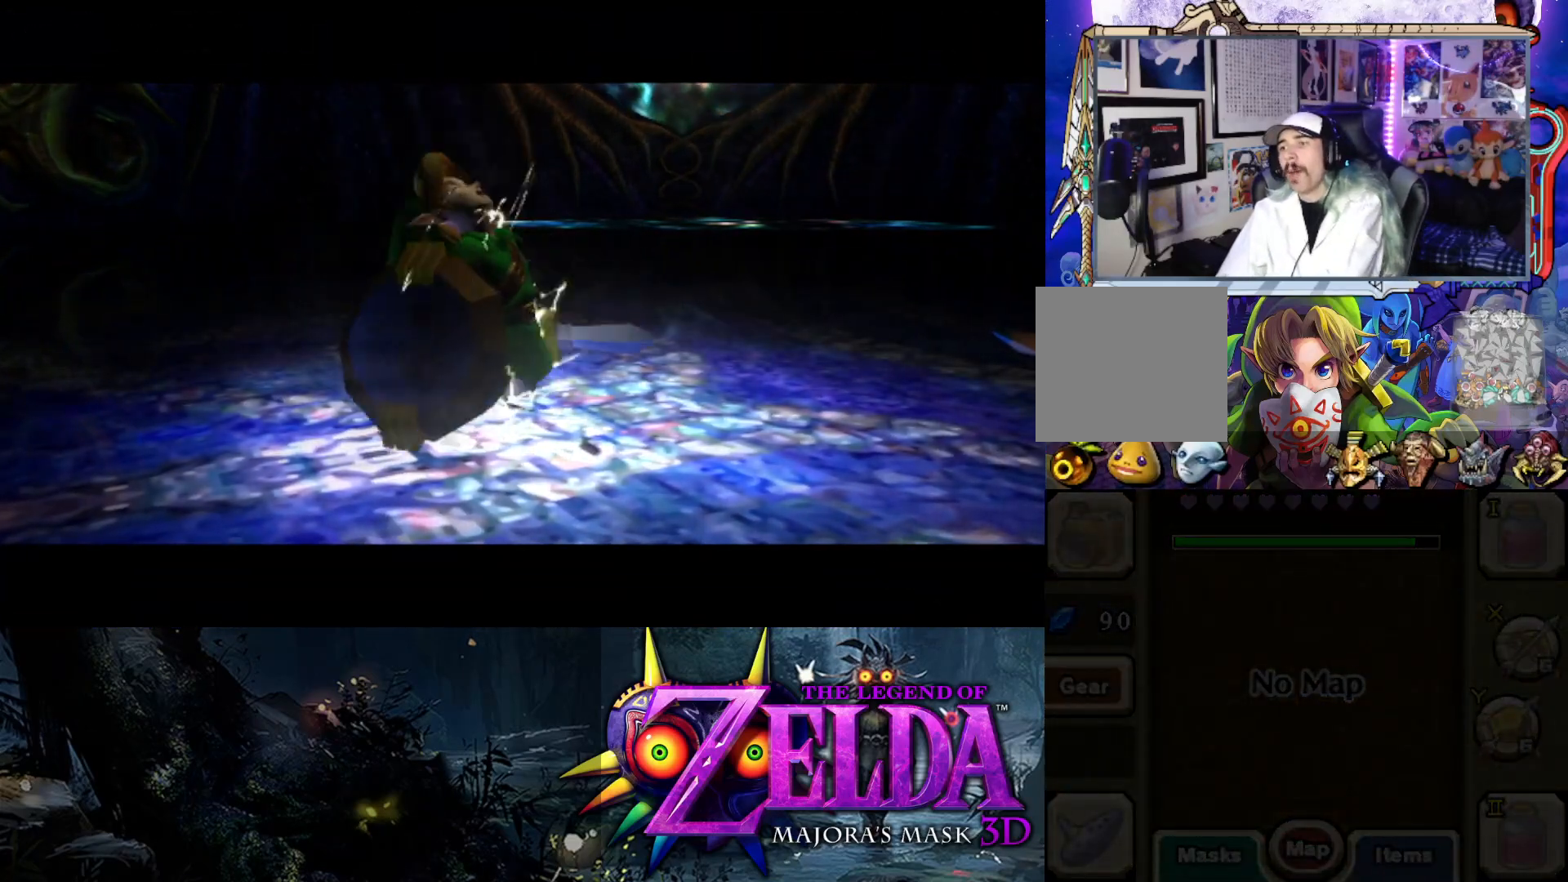
{"buttons": [], "left_stick": "center", "right_stick": "center", "events": []}
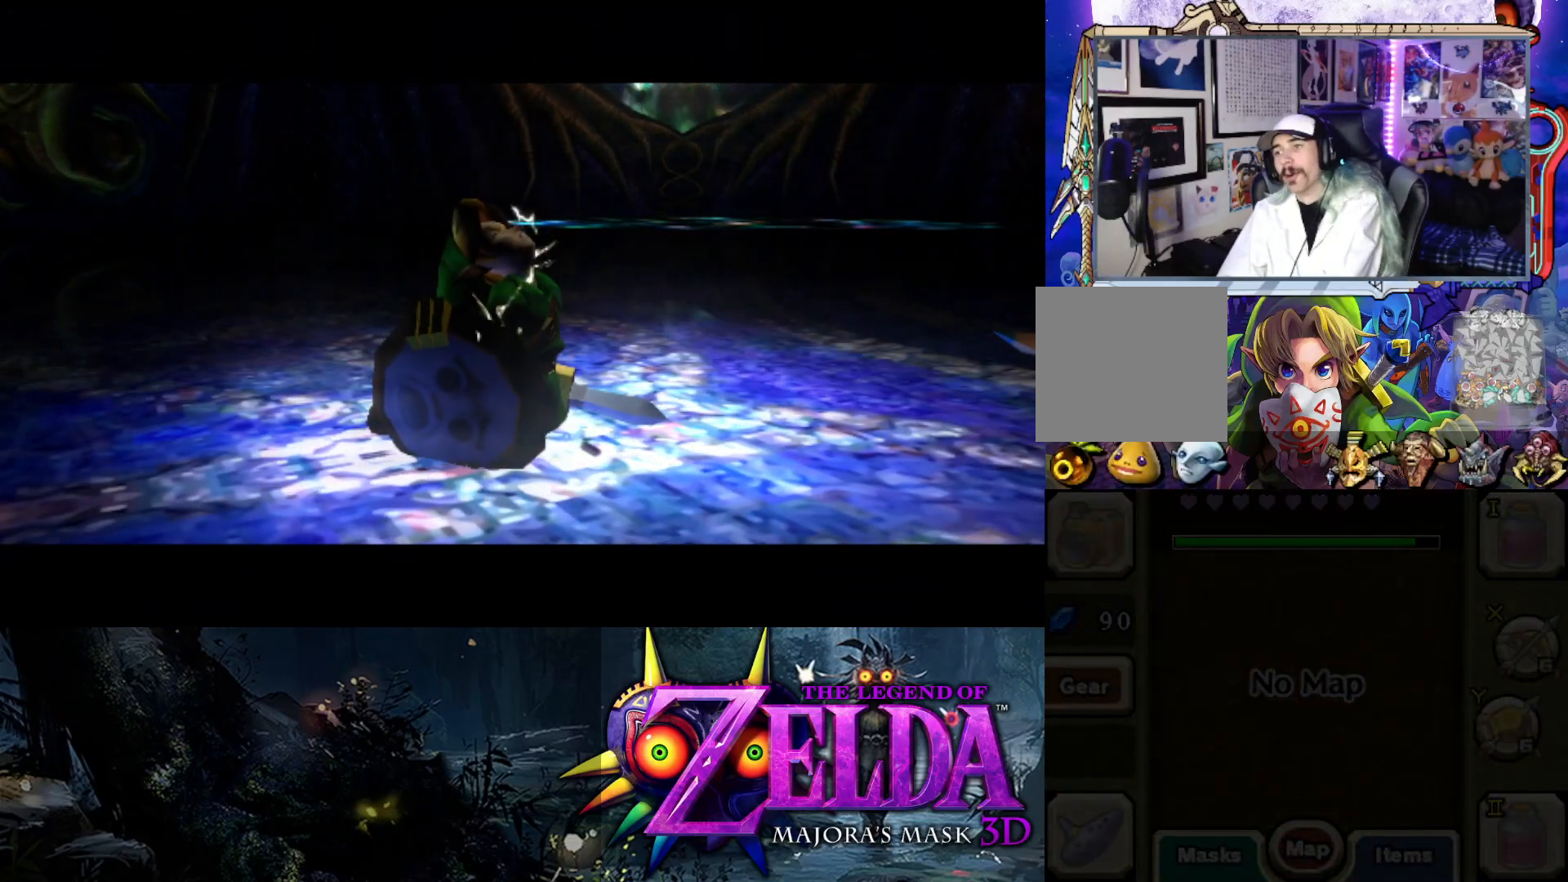
{"buttons": [], "left_stick": "center", "right_stick": "center", "events": []}
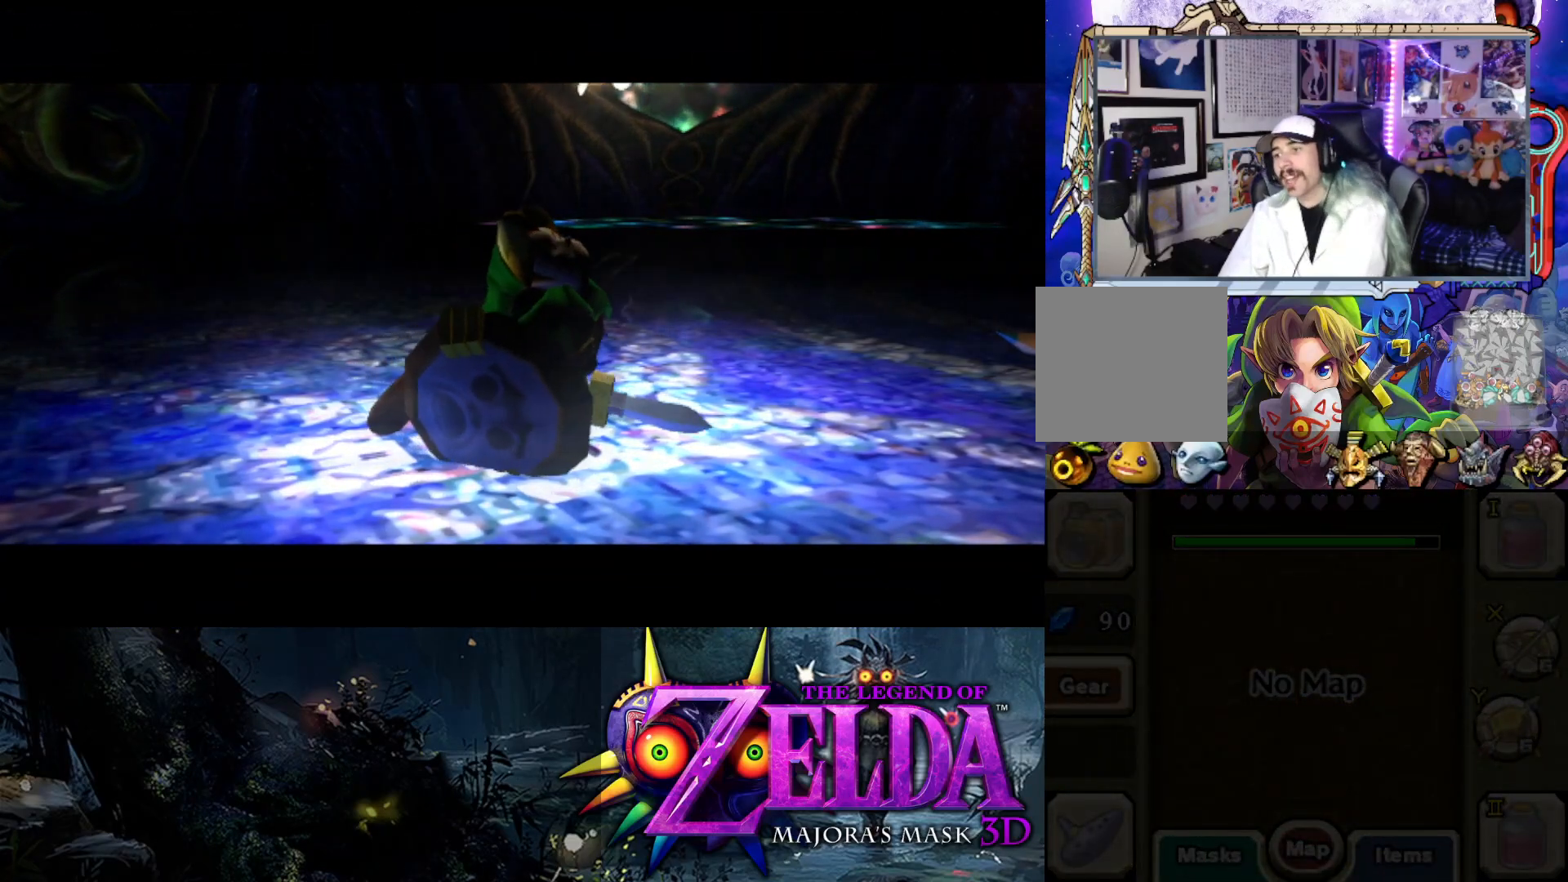
{"buttons": [], "left_stick": "center", "right_stick": "center", "events": []}
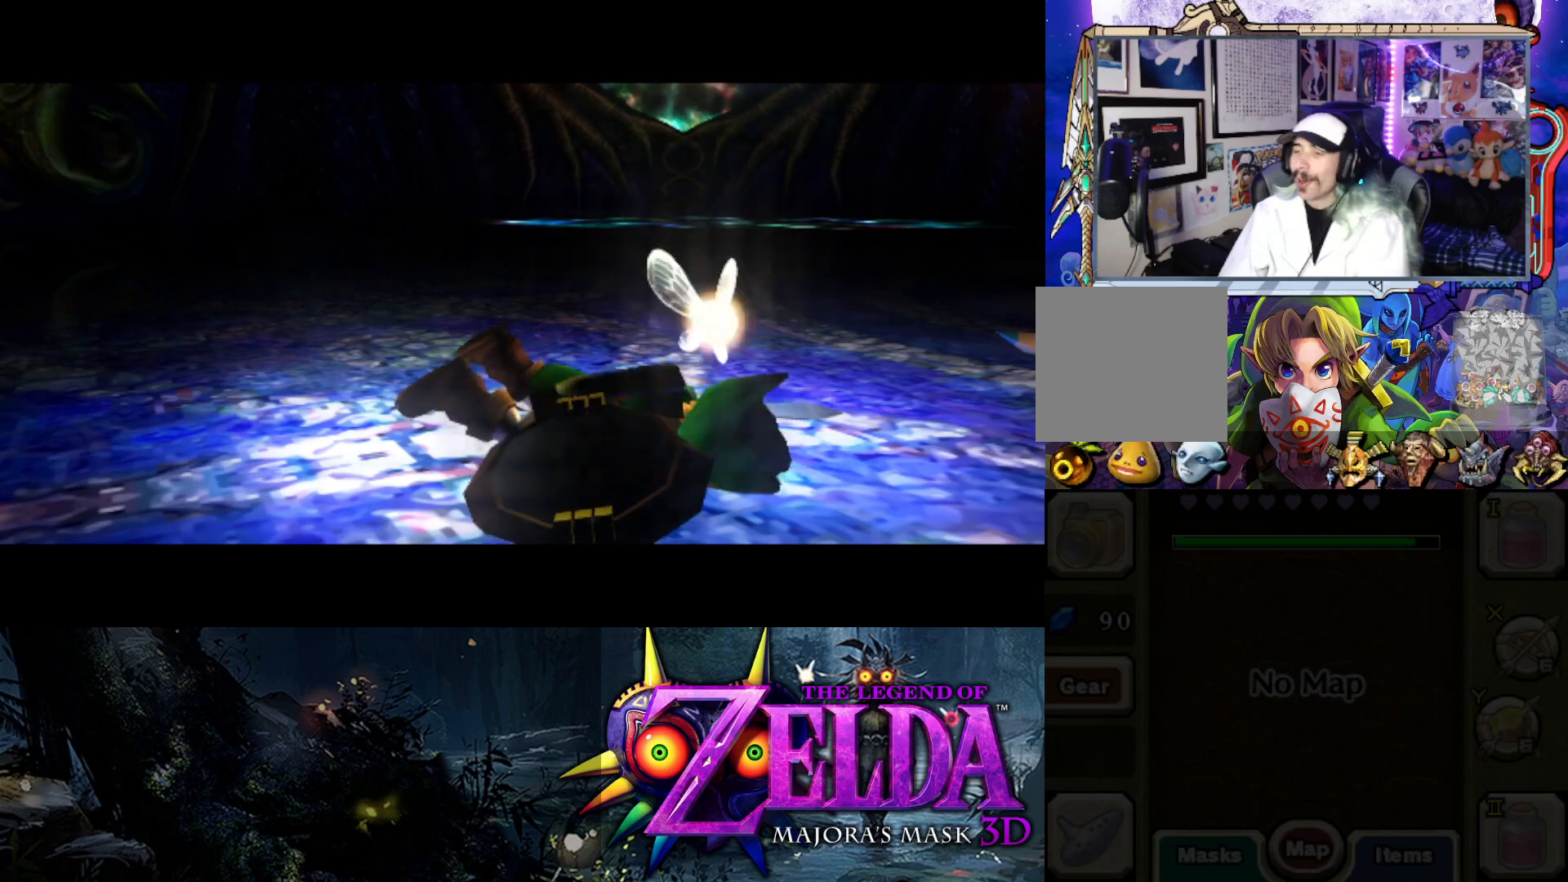
{"buttons": [], "left_stick": "center", "right_stick": "center", "events": []}
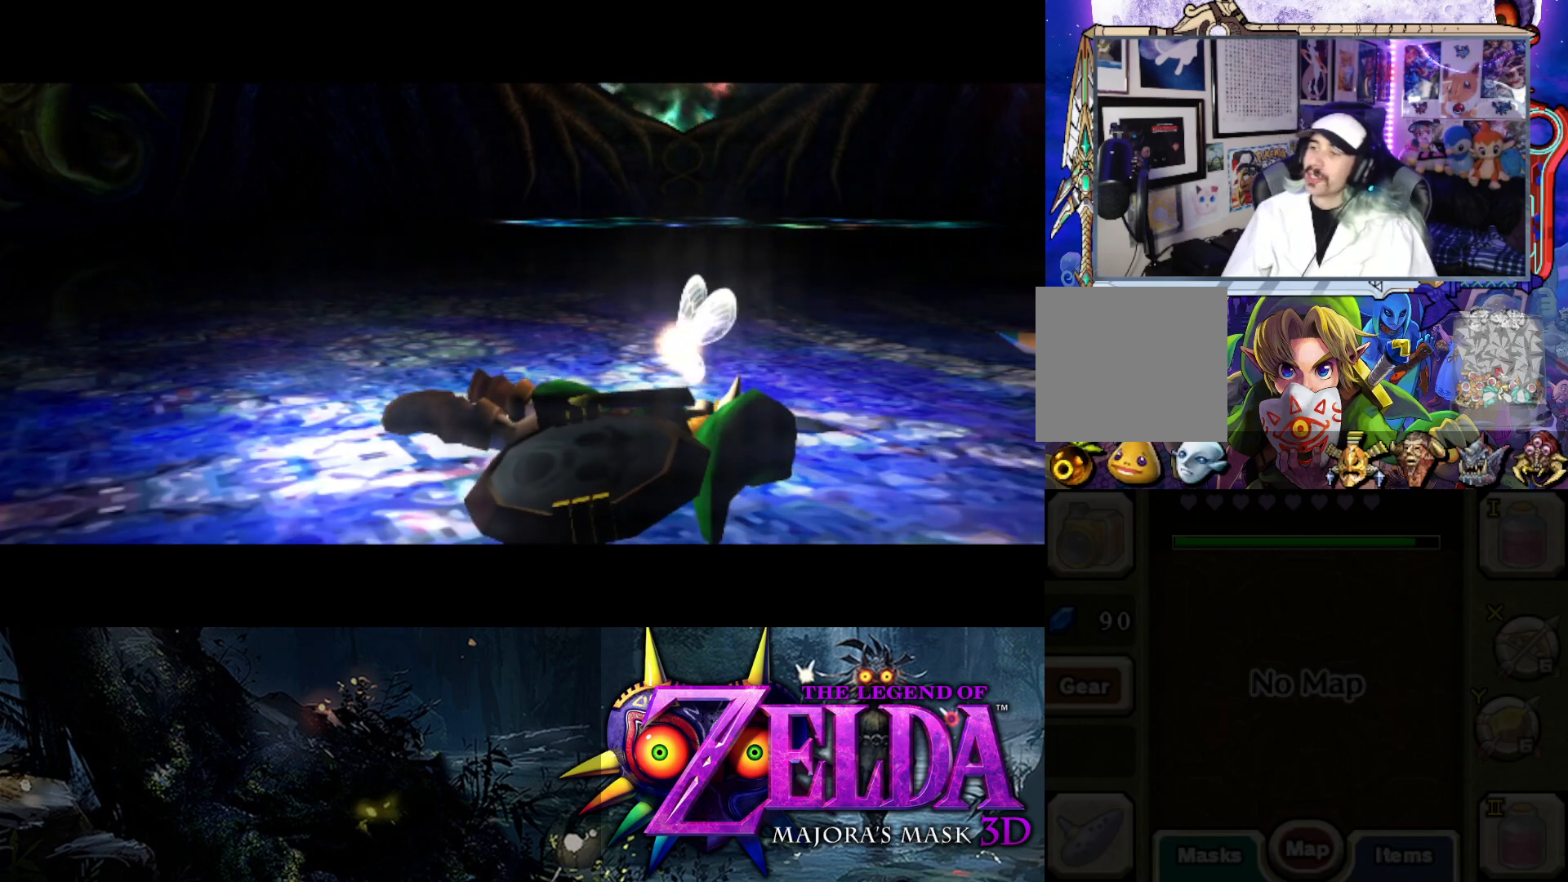
{"buttons": [], "left_stick": "center", "right_stick": "center", "events": []}
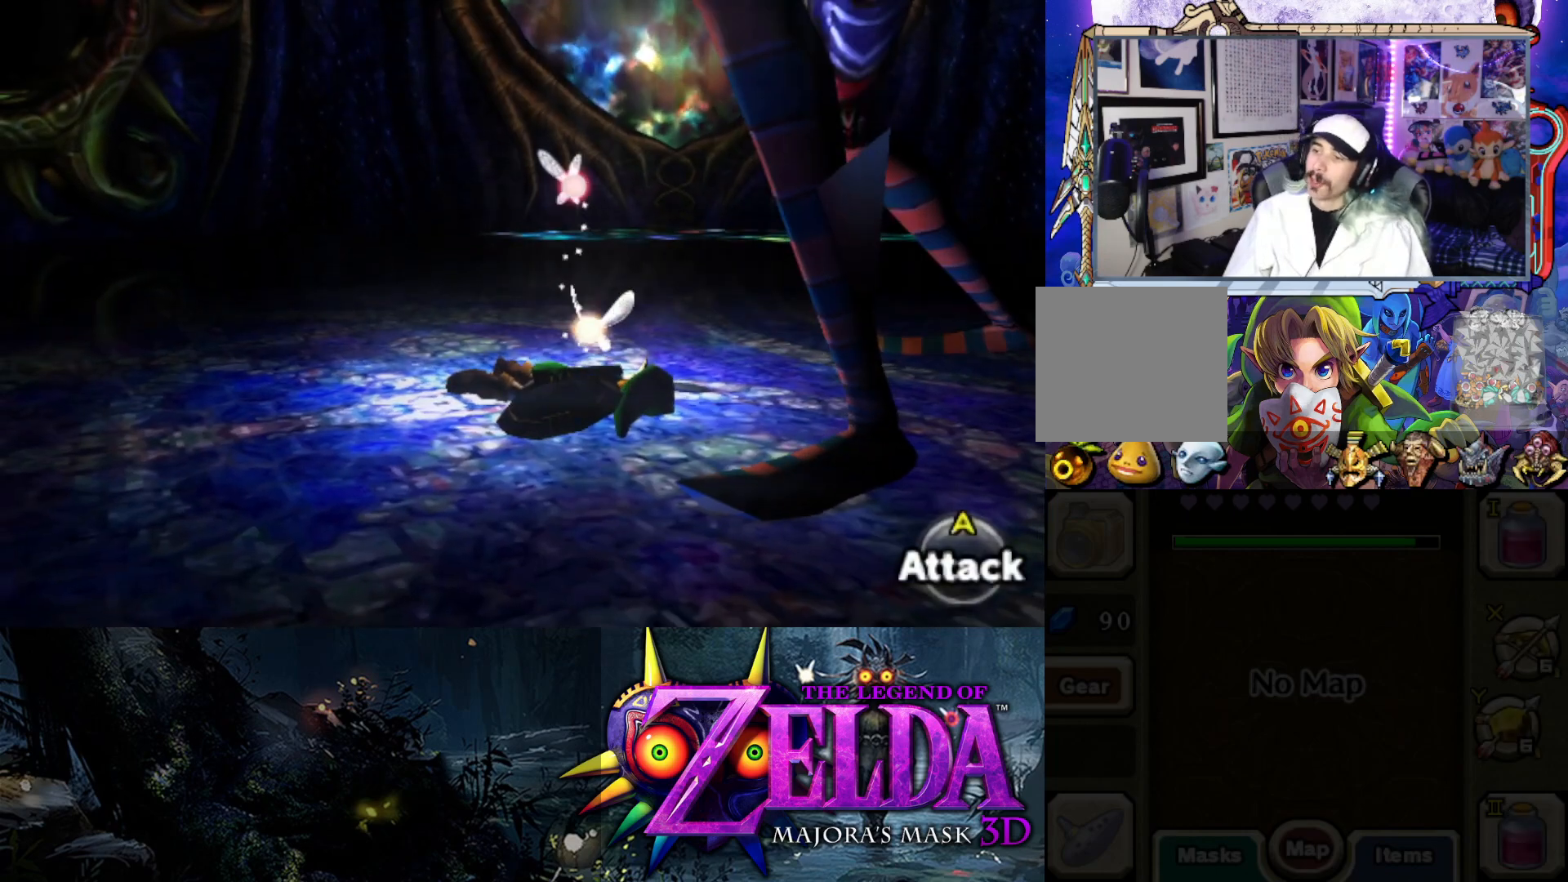
{"buttons": [], "left_stick": "center", "right_stick": "center", "events": []}
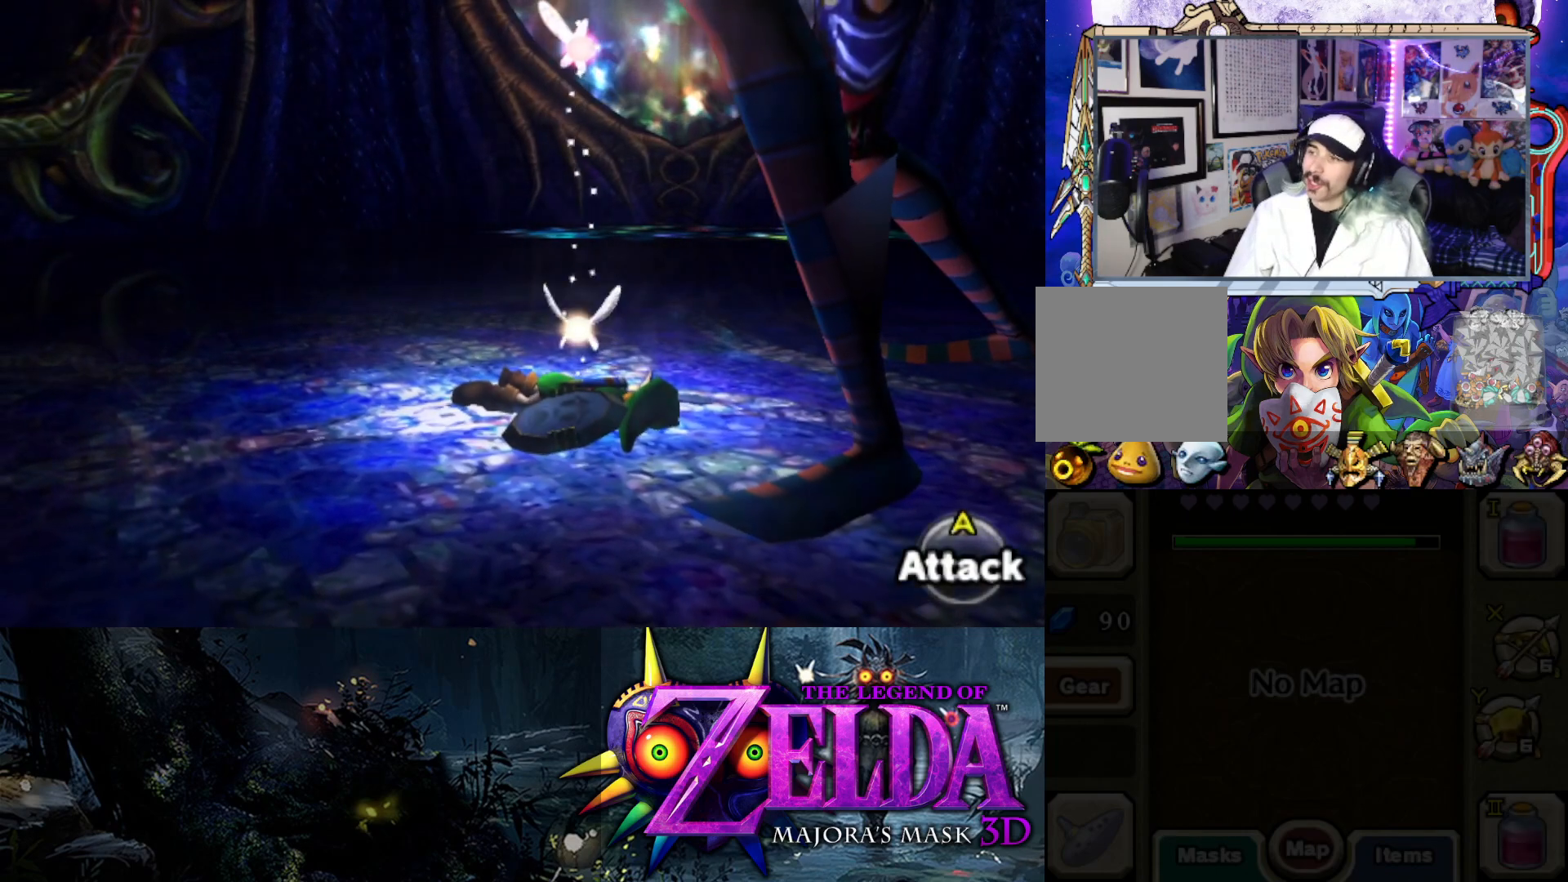
{"buttons": [], "left_stick": "center", "right_stick": "up-right", "events": [[50, "right_stick", "right"], [467, "right_stick", "up-right"]]}
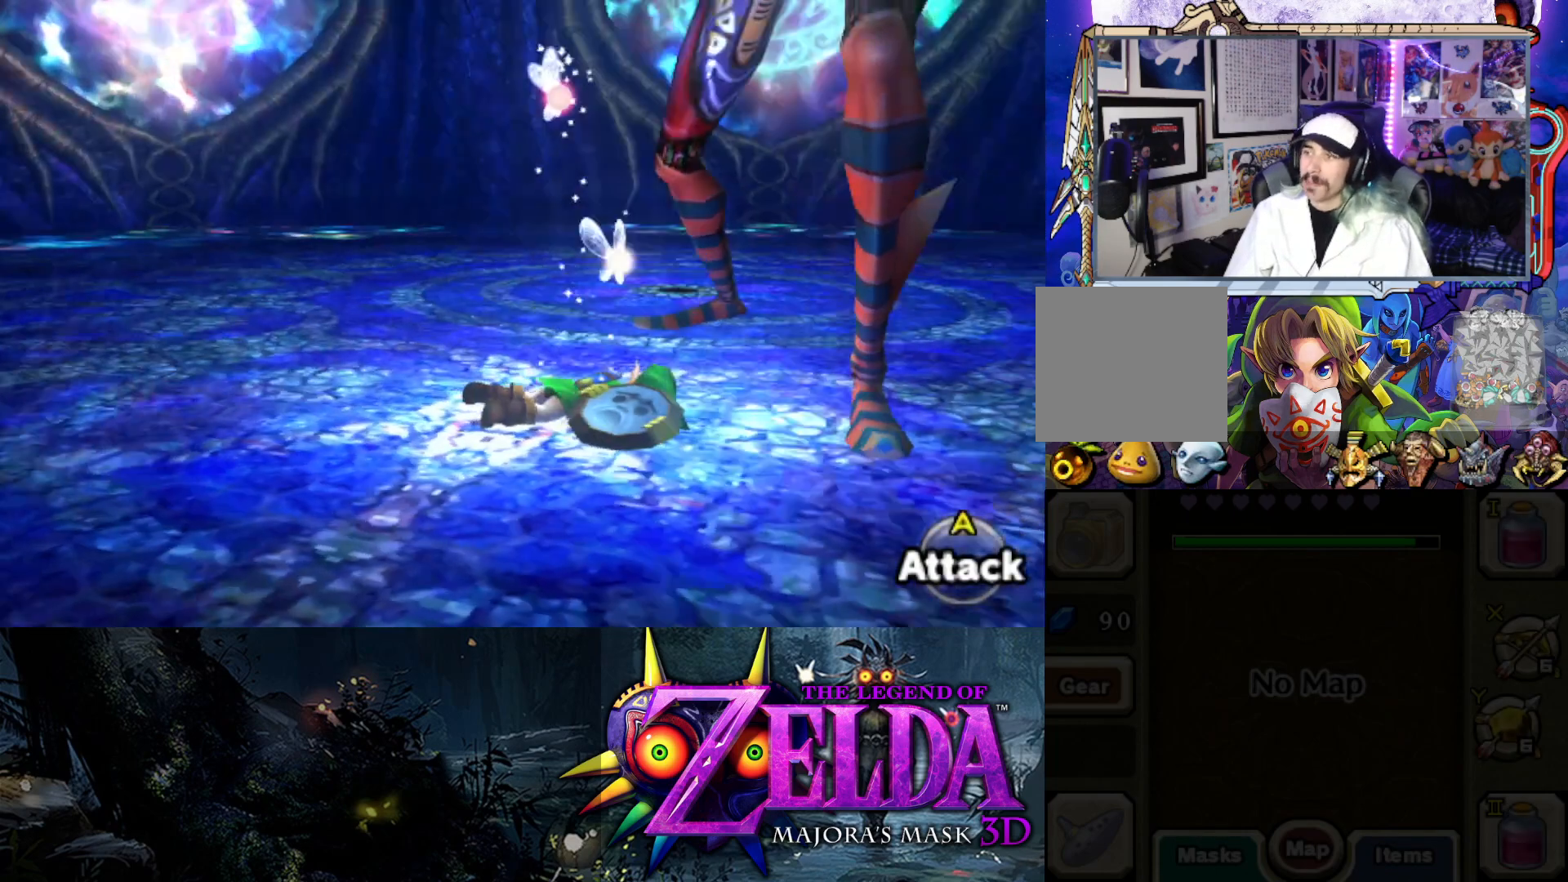
{"buttons": [], "left_stick": "center", "right_stick": "right", "events": [[183, "right_stick", "center"], [467, "right_stick", "right"]]}
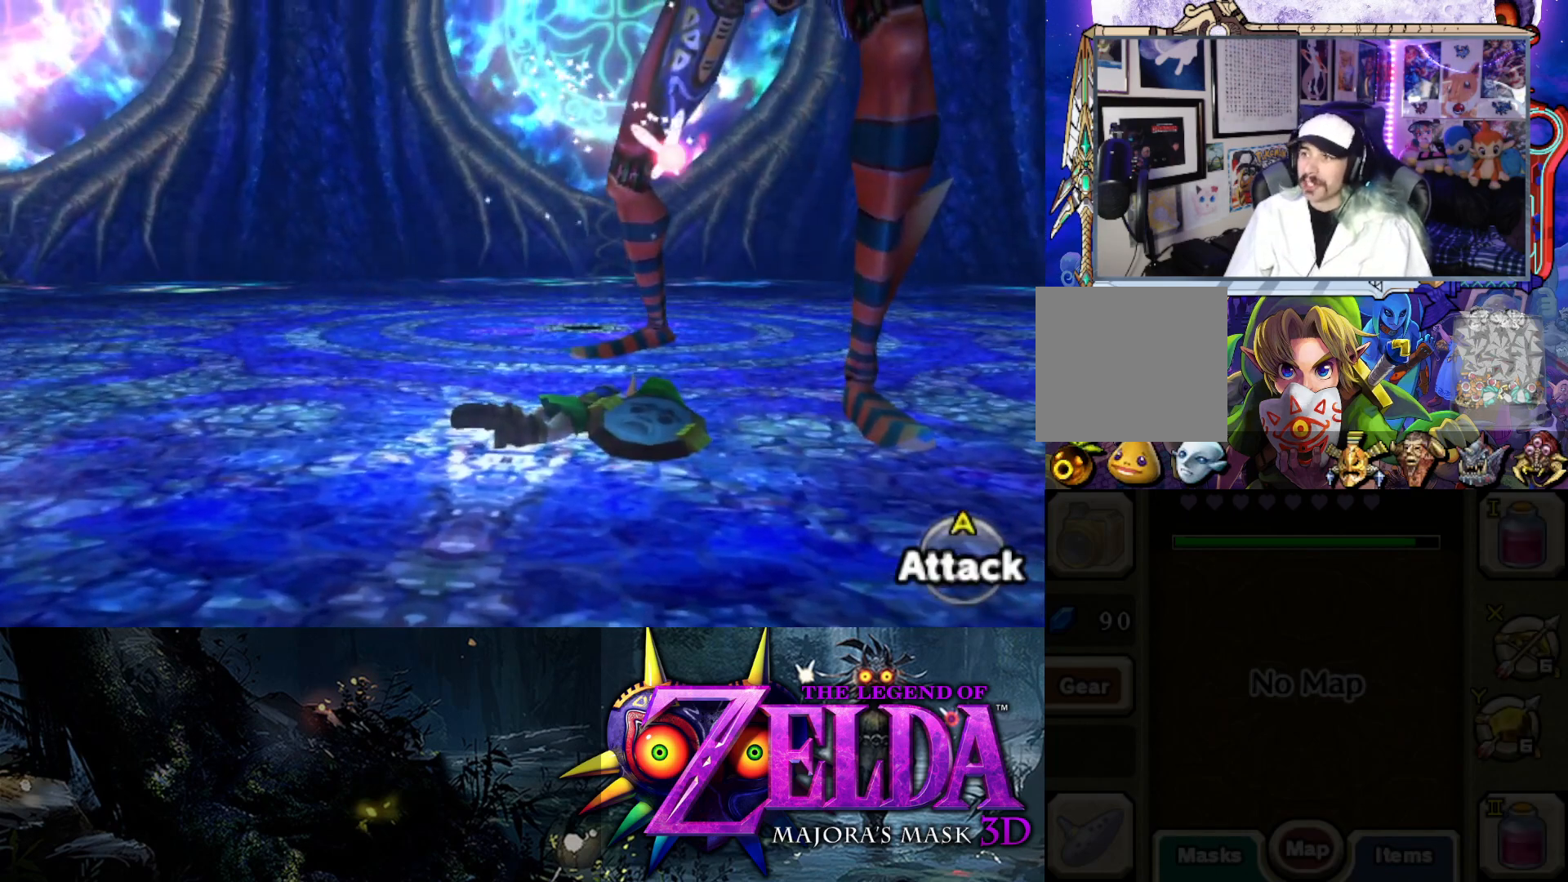
{"buttons": [], "left_stick": "center", "right_stick": "center", "events": [[400, "right_stick", "center"]]}
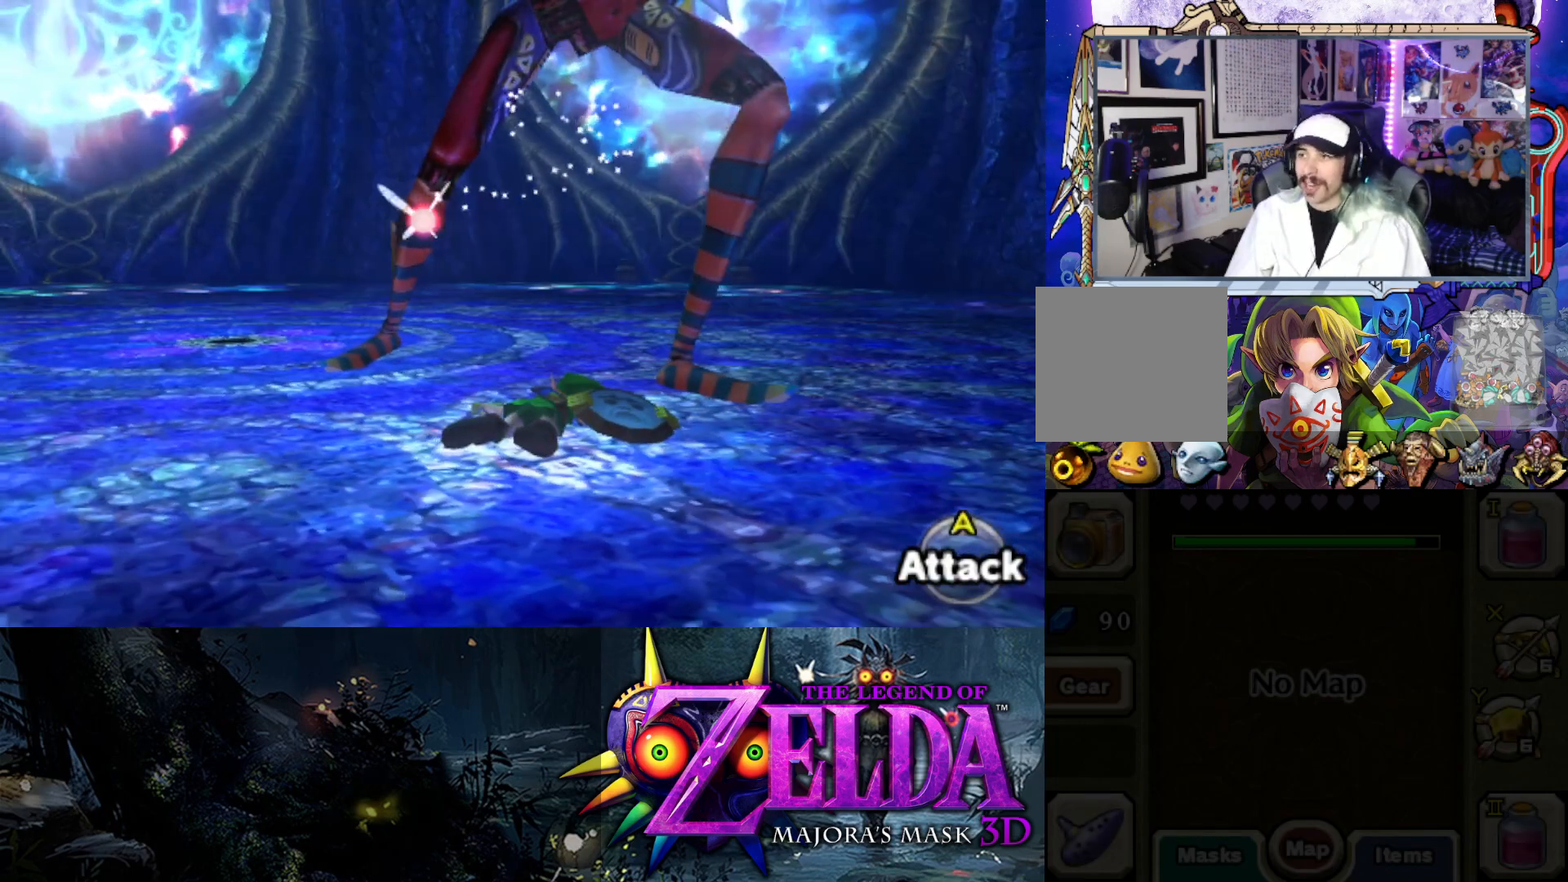
{"buttons": [], "left_stick": "center", "right_stick": "center", "events": []}
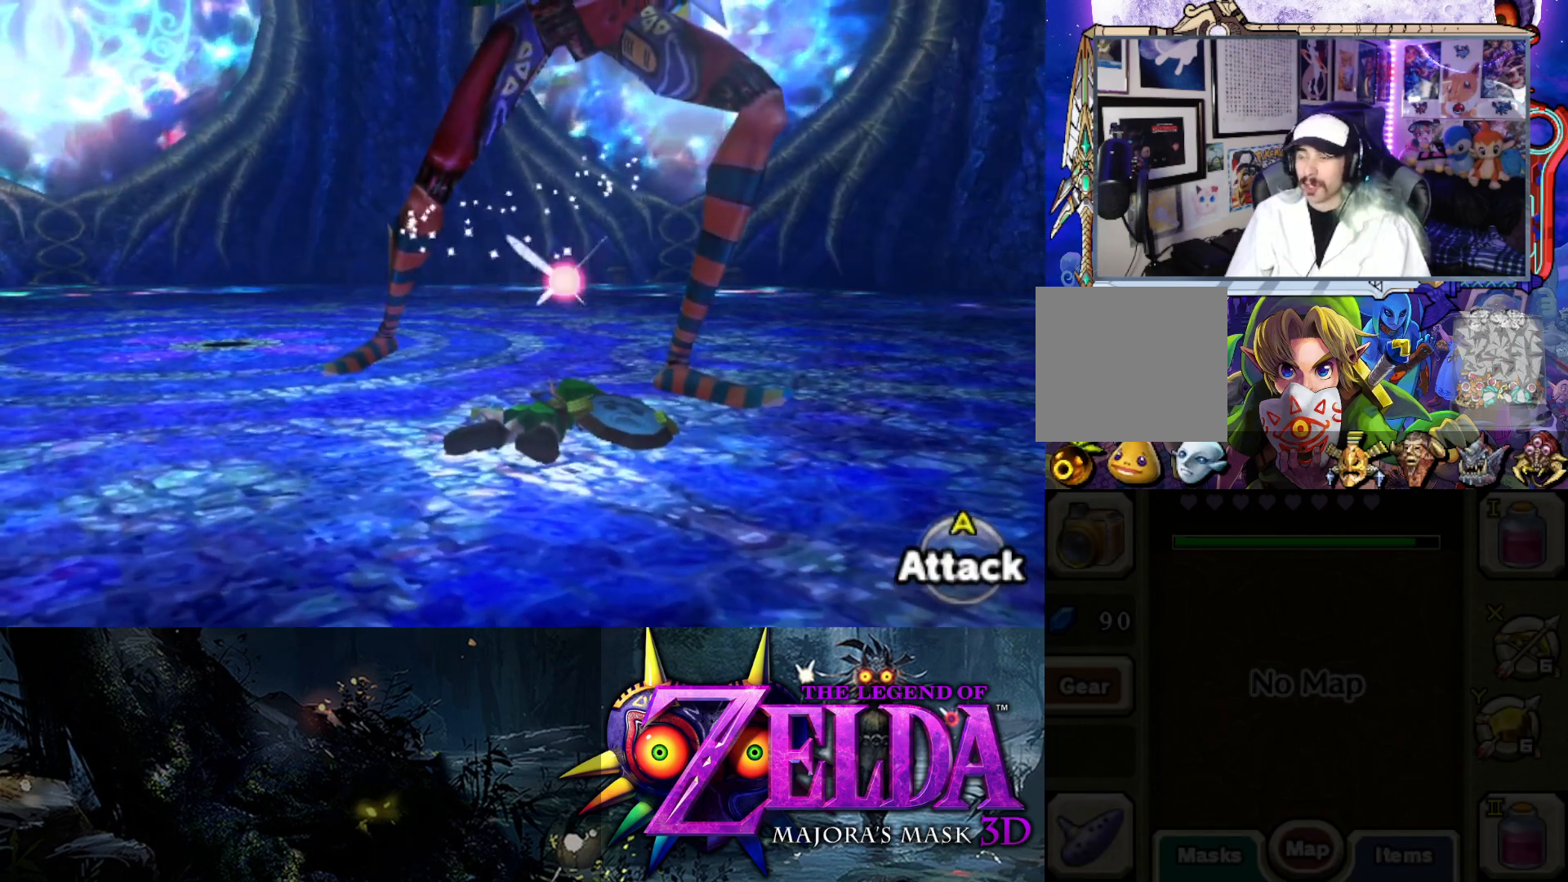
{"buttons": [], "left_stick": "up-left", "right_stick": "center", "events": [[367, "left_stick", "up-left"]]}
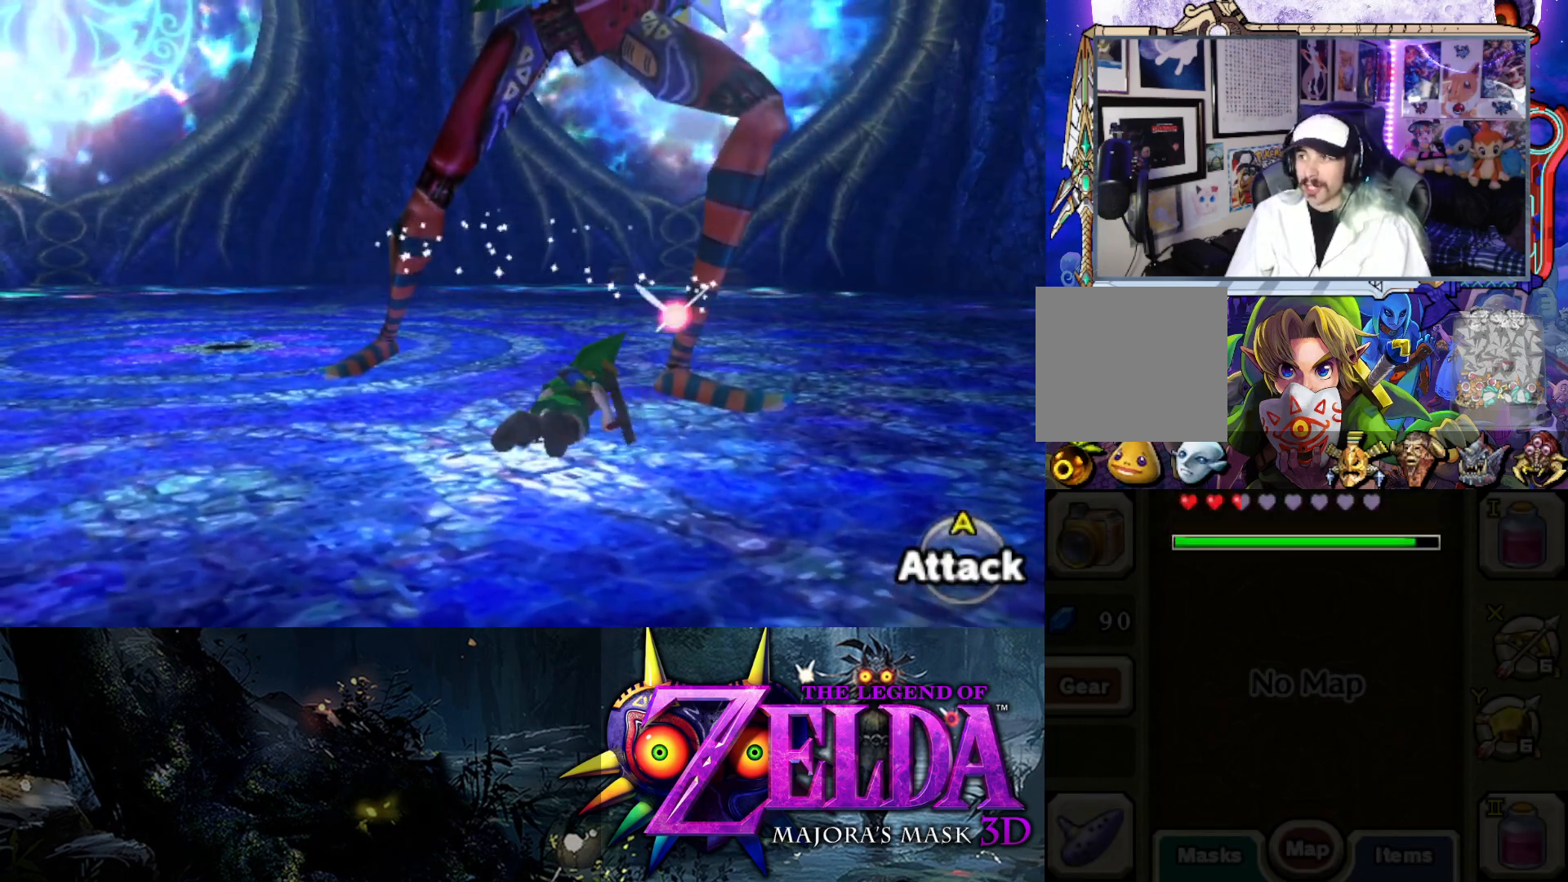
{"buttons": [], "left_stick": "up", "right_stick": "center", "events": [[33, "left_stick", "up"]]}
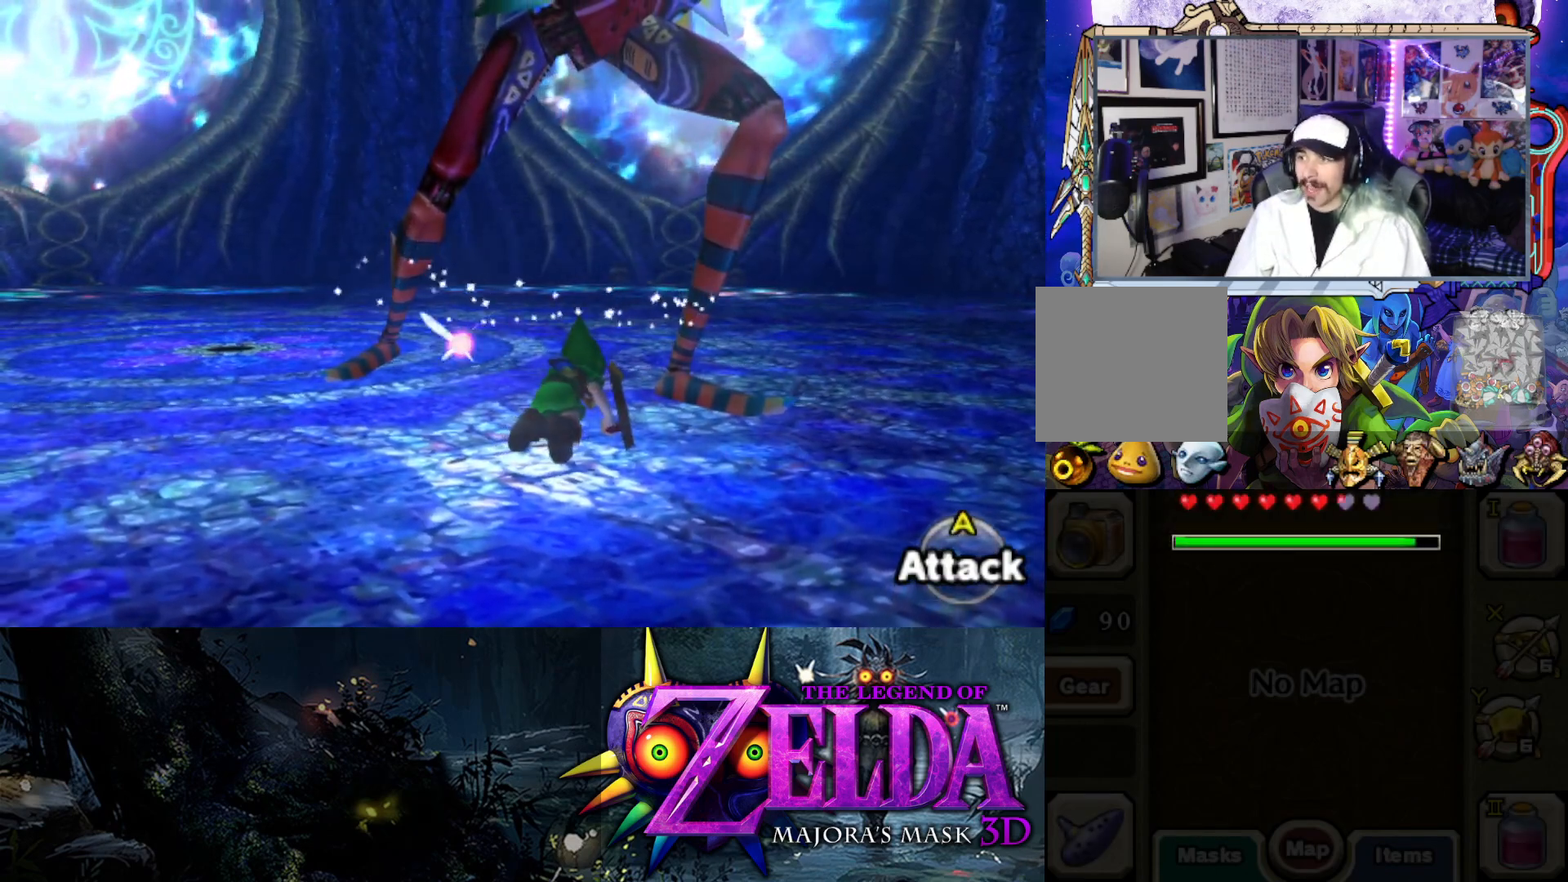
{"buttons": [], "left_stick": "up", "right_stick": "center", "events": []}
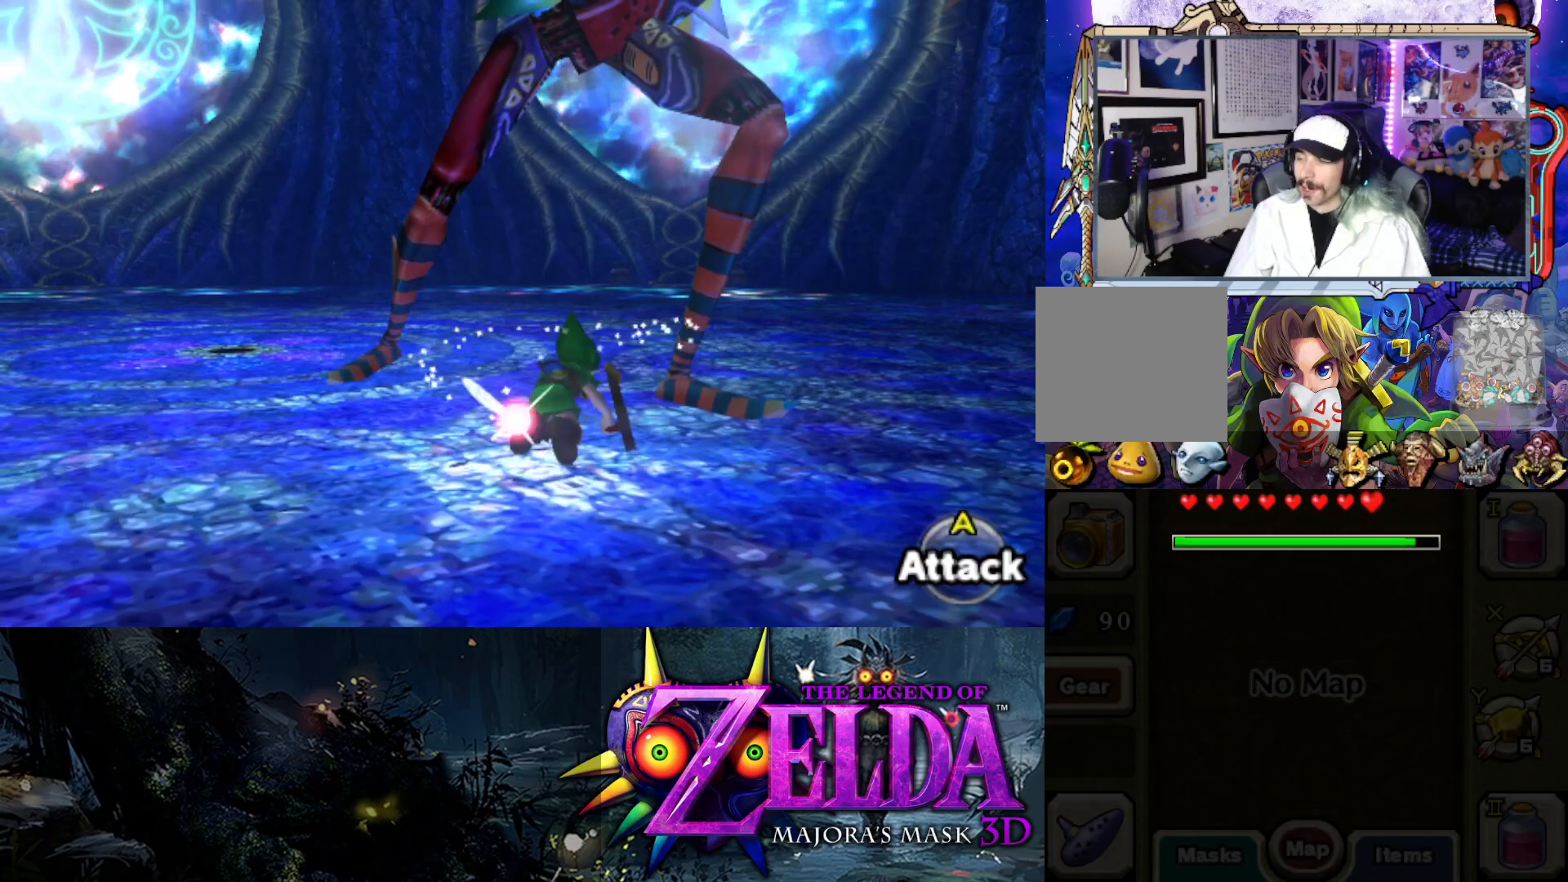
{"buttons": [], "left_stick": "up", "right_stick": "center", "events": []}
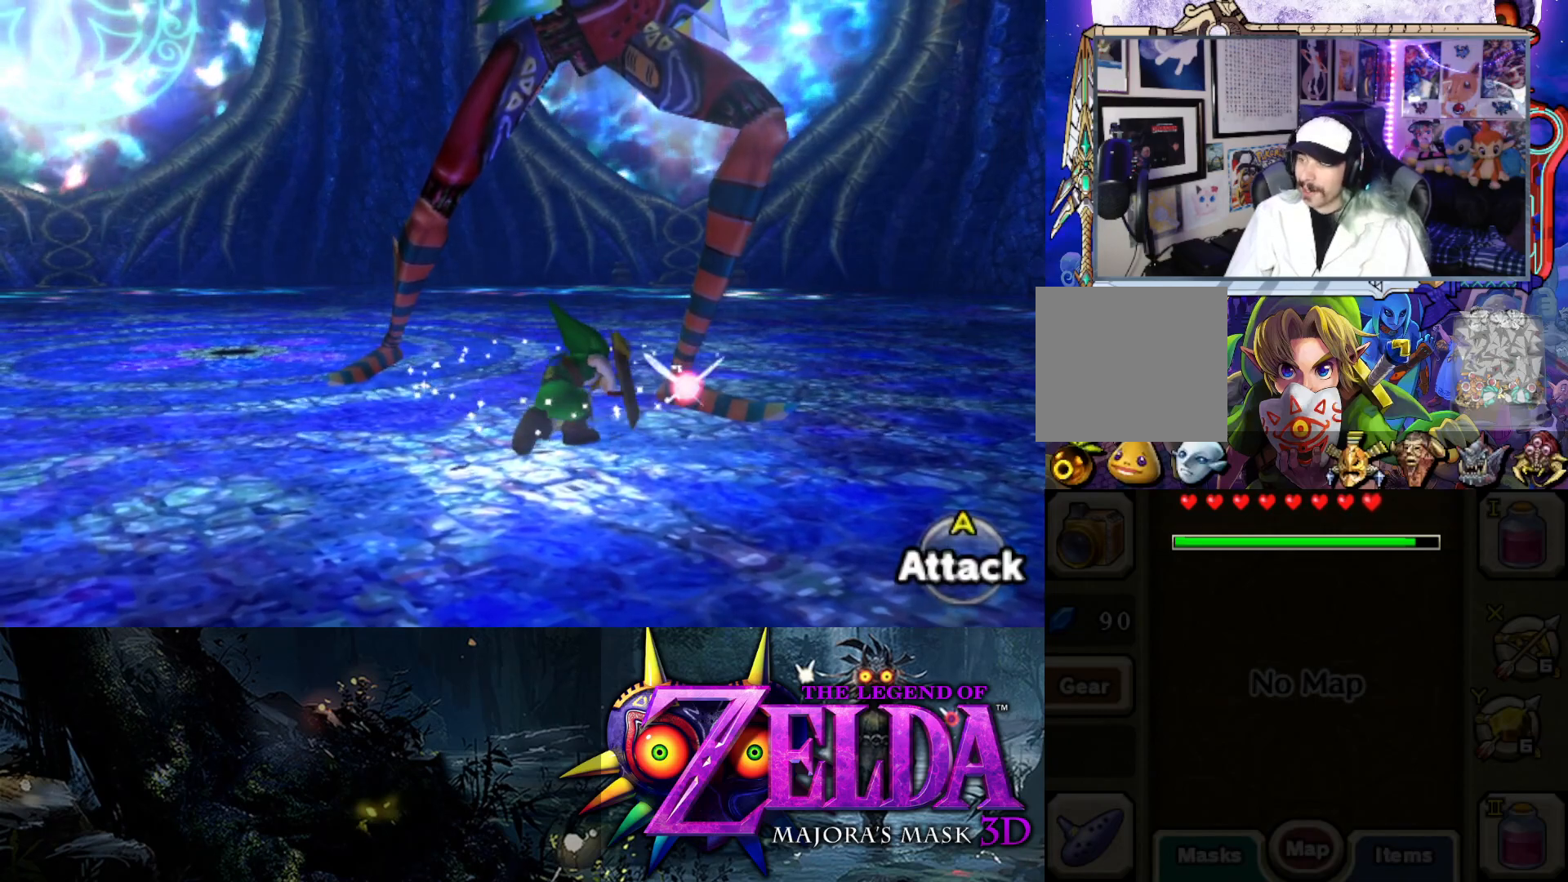
{"buttons": [], "left_stick": "up", "right_stick": "center", "events": []}
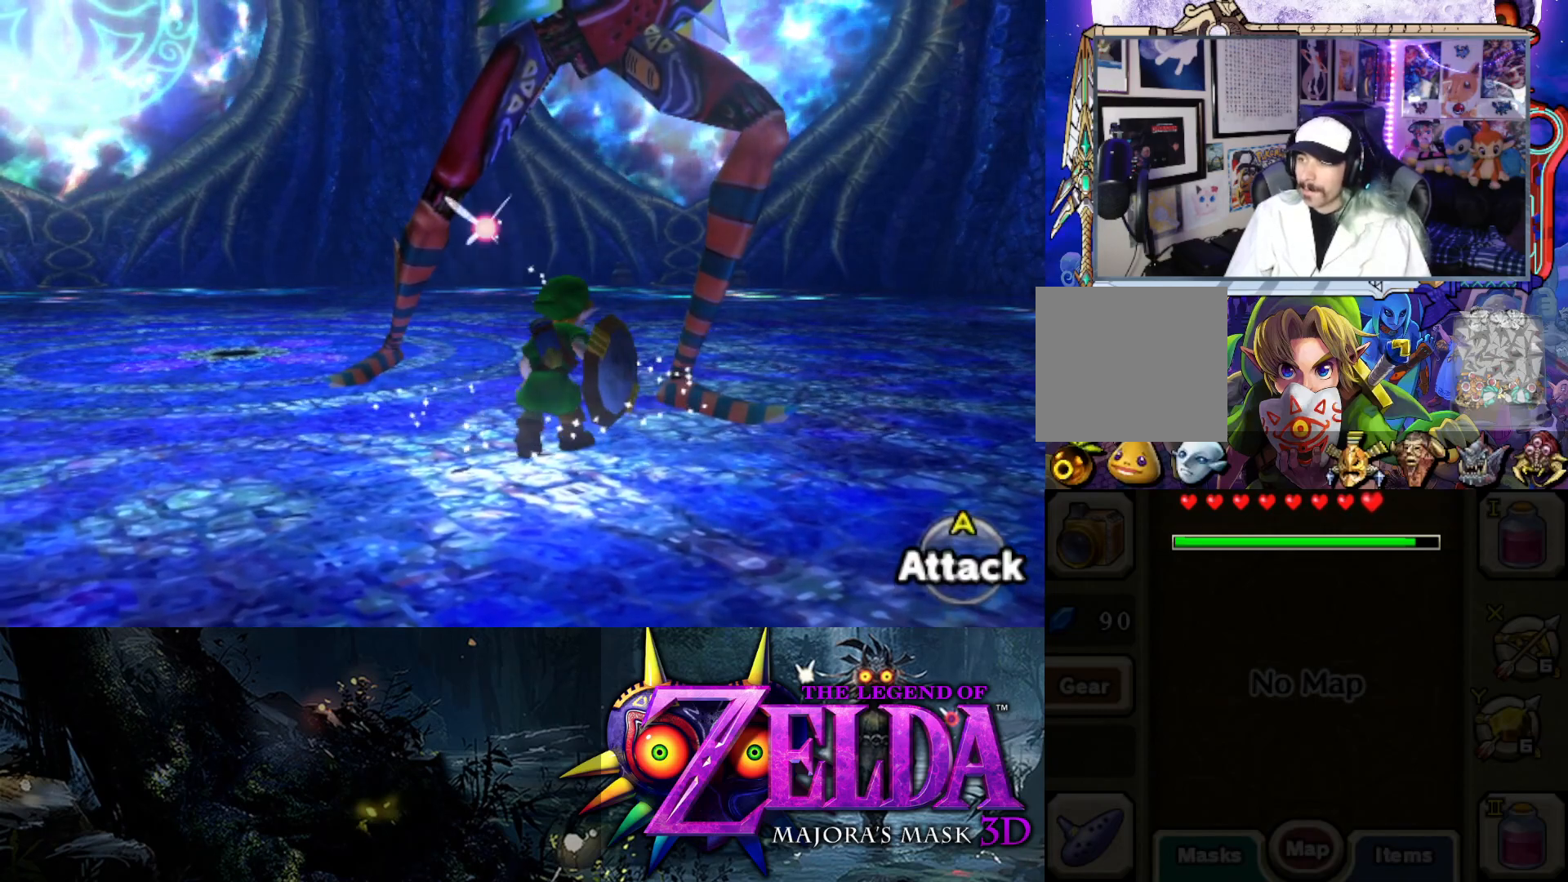
{"buttons": ["L2"], "left_stick": "up", "right_stick": "center", "events": [[233, "L2", "down"], [350, "A", "down"], [450, "A", "up"]]}
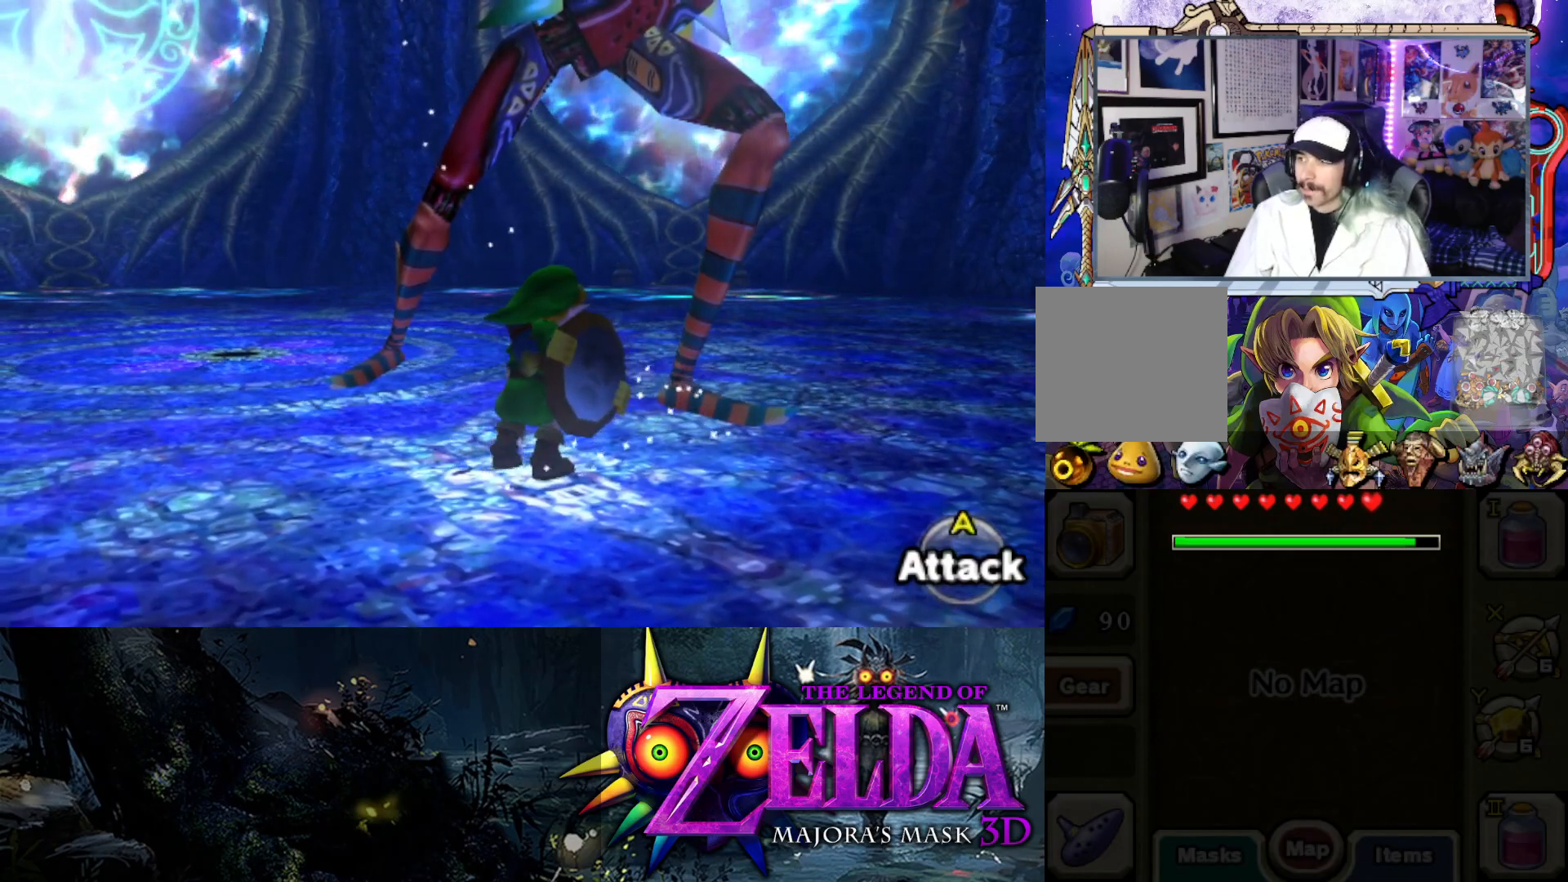
{"buttons": ["L2"], "left_stick": "up", "right_stick": "center", "events": [[33, "A", "down"], [117, "A", "up"]]}
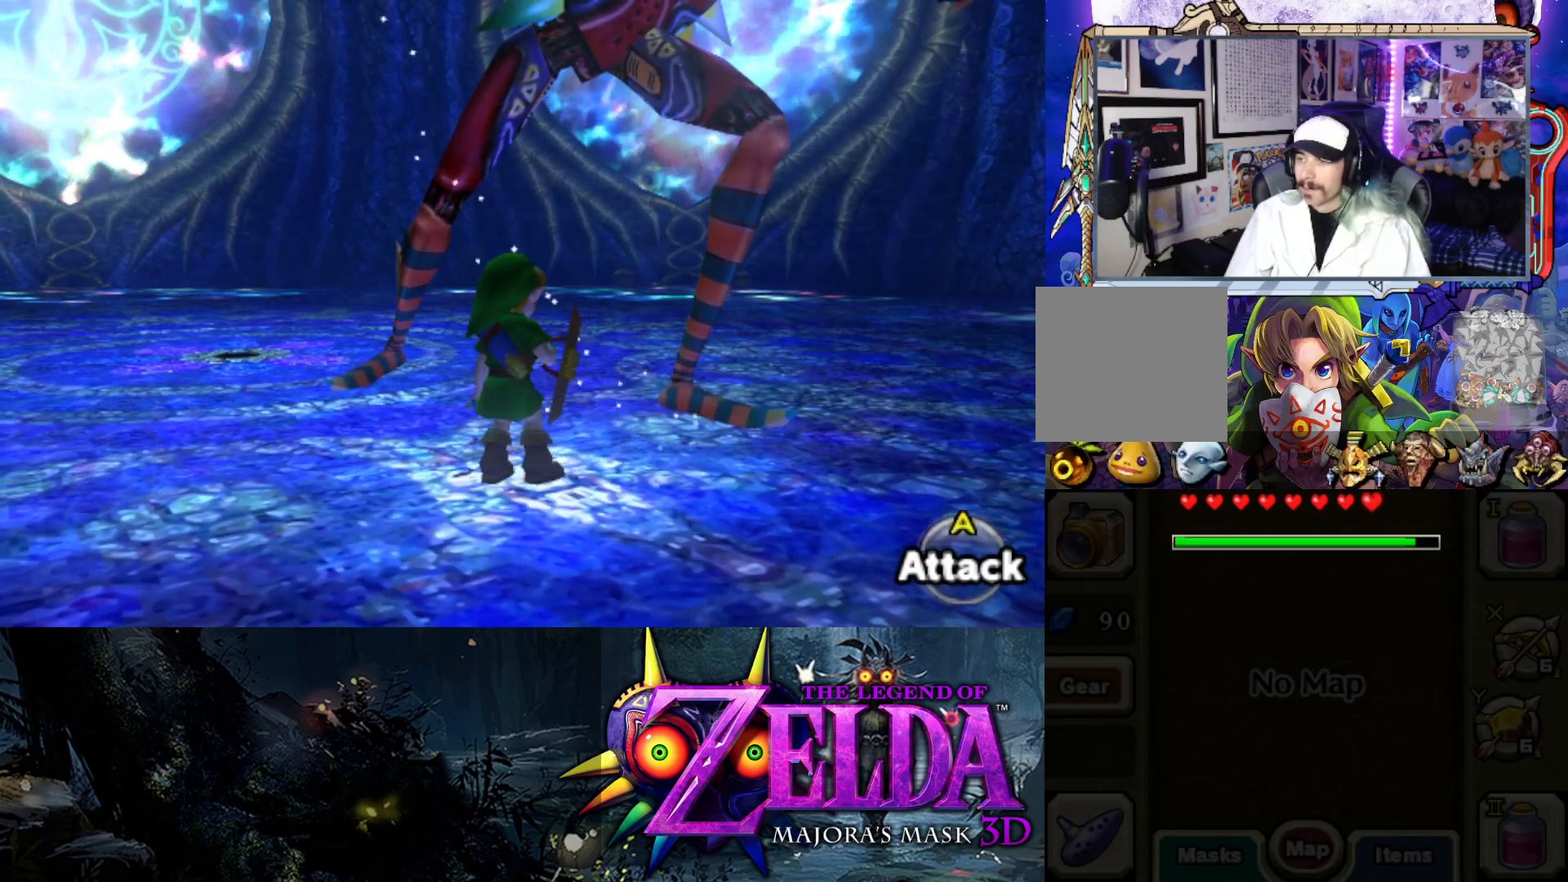
{"buttons": ["L2"], "left_stick": "up", "right_stick": "center", "events": [[200, "A", "down"], [267, "A", "up"], [367, "A", "down"], [433, "A", "up"]]}
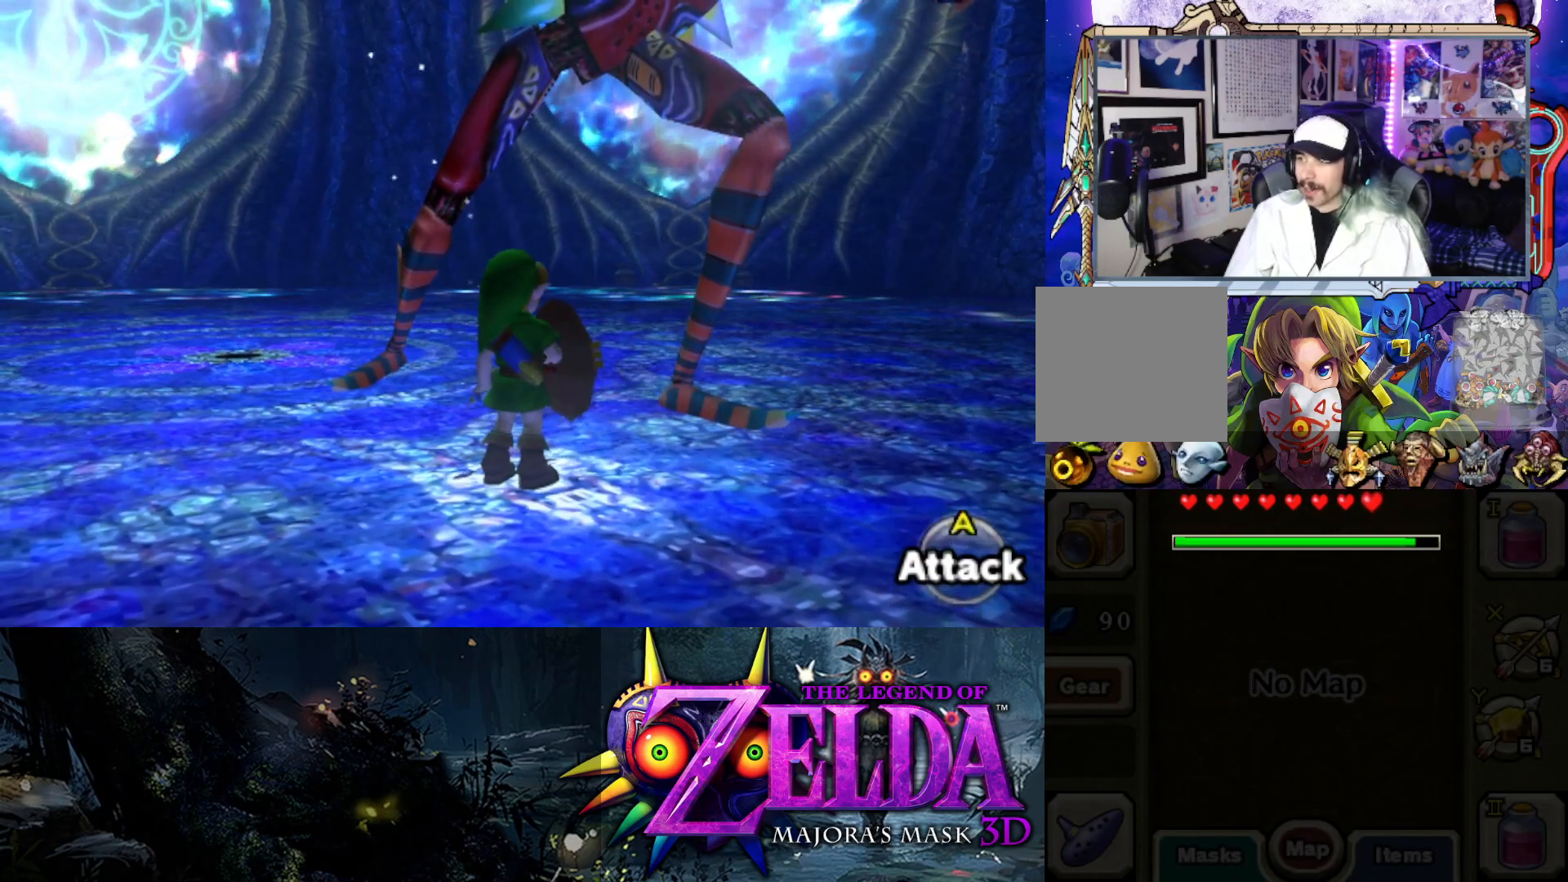
{"buttons": ["L2"], "left_stick": "up", "right_stick": "center", "events": [[17, "A", "down"], [50, "A", "up"], [150, "A", "down"], [200, "A", "up"], [283, "A", "down"], [333, "A", "up"]]}
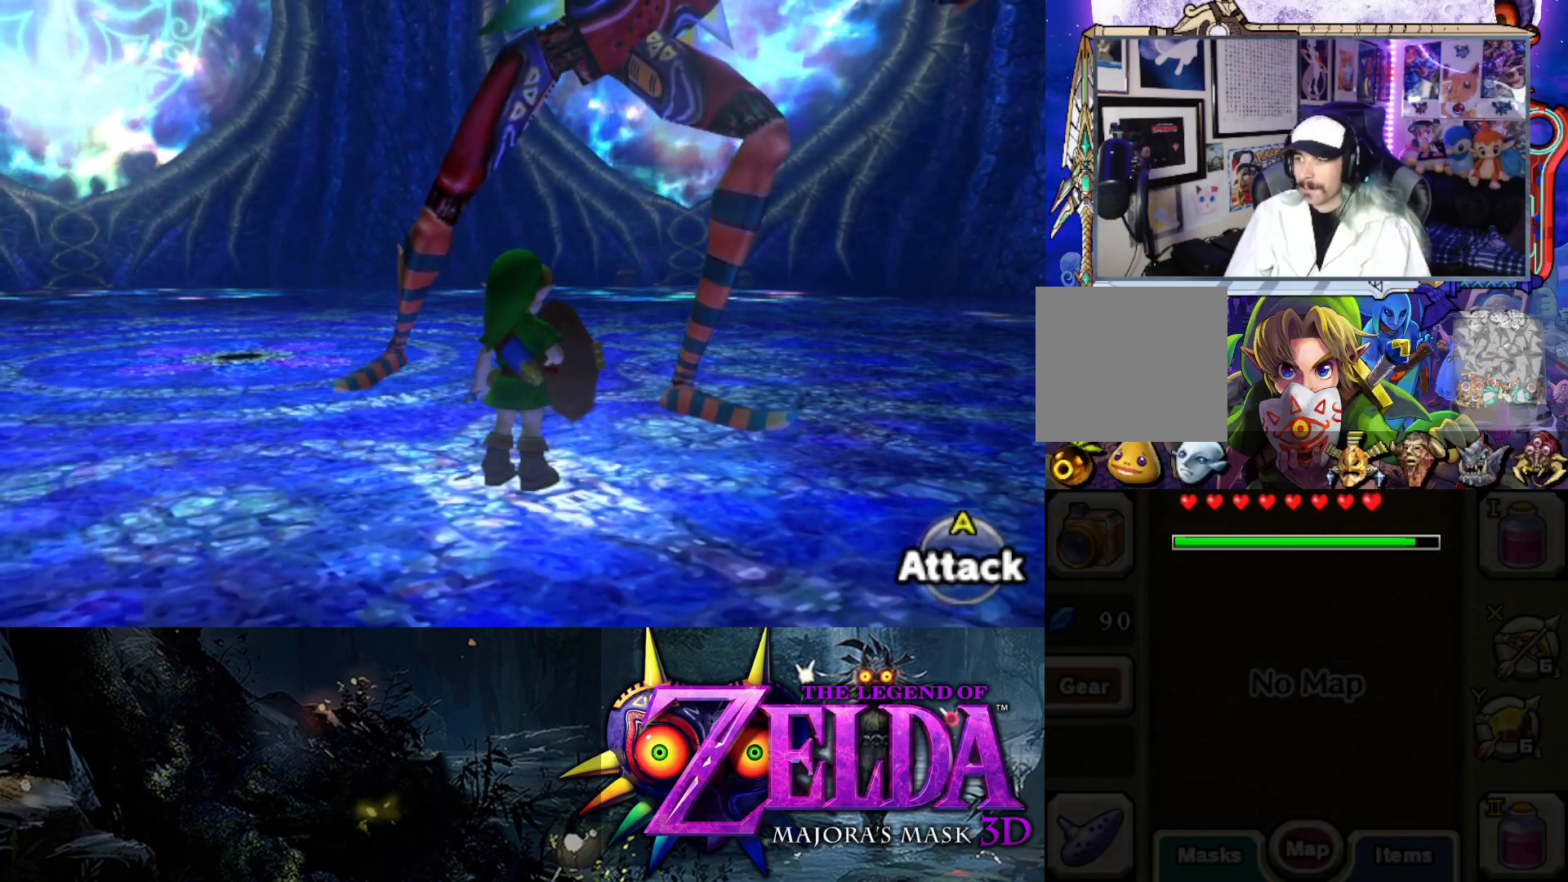
{"buttons": ["L2"], "left_stick": "up", "right_stick": "center", "events": [[50, "A", "down"], [100, "A", "up"], [300, "A", "down"], [350, "A", "up"], [433, "A", "down"], [483, "A", "up"]]}
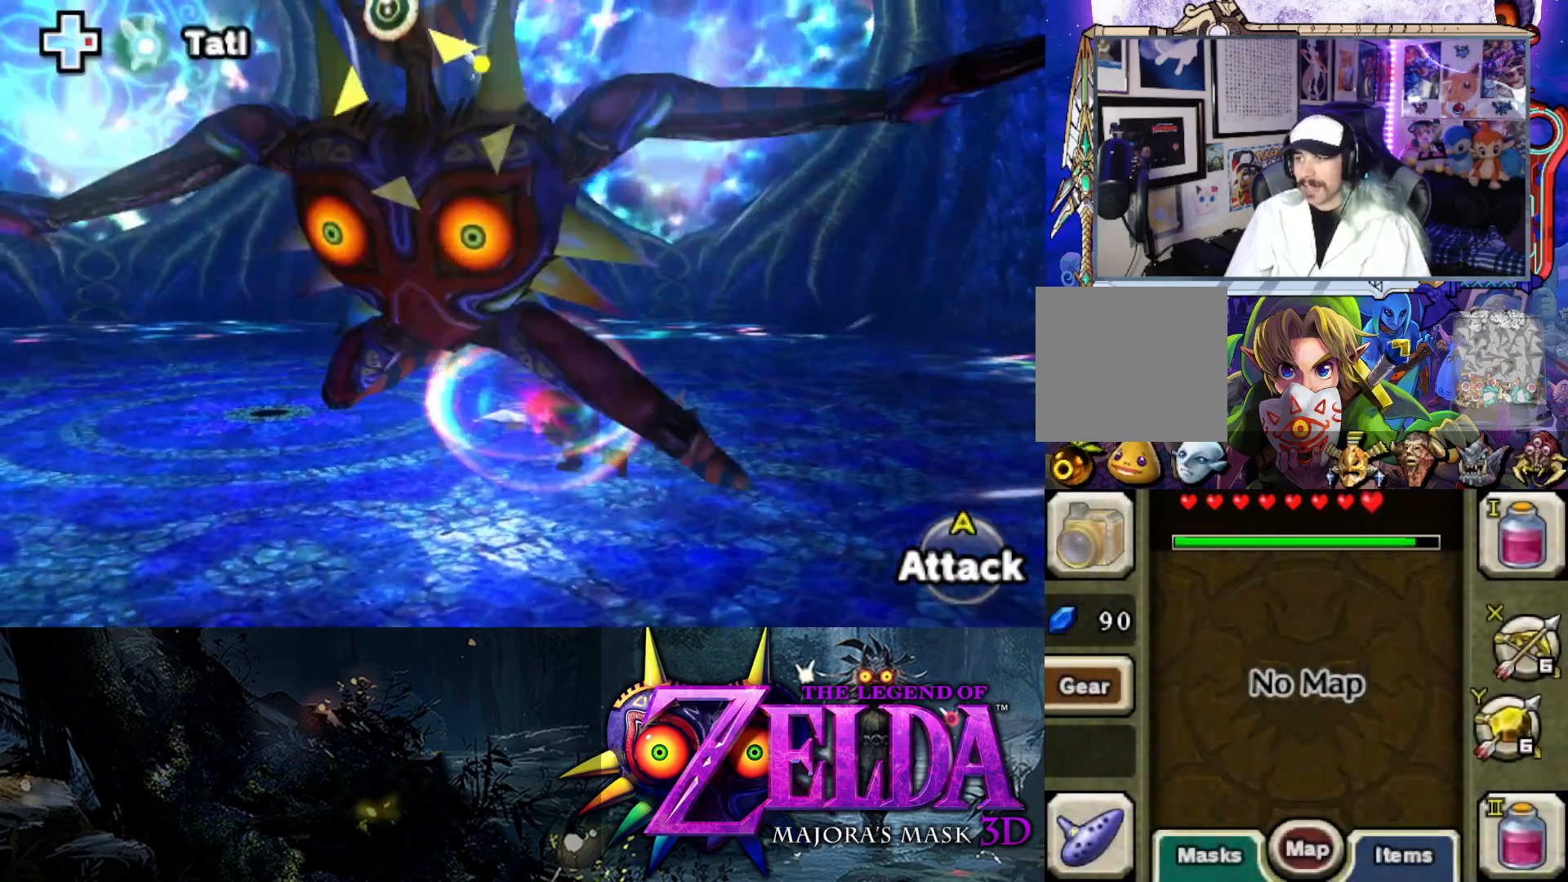
{"buttons": [], "left_stick": "down-left", "right_stick": "center", "events": [[67, "A", "down"], [133, "A", "up"], [183, "A", "down"], [267, "A", "up"], [333, "A", "down"], [383, "left_stick", "left"], [400, "A", "up"], [433, "L2", "up"], [450, "left_stick", "down-left"]]}
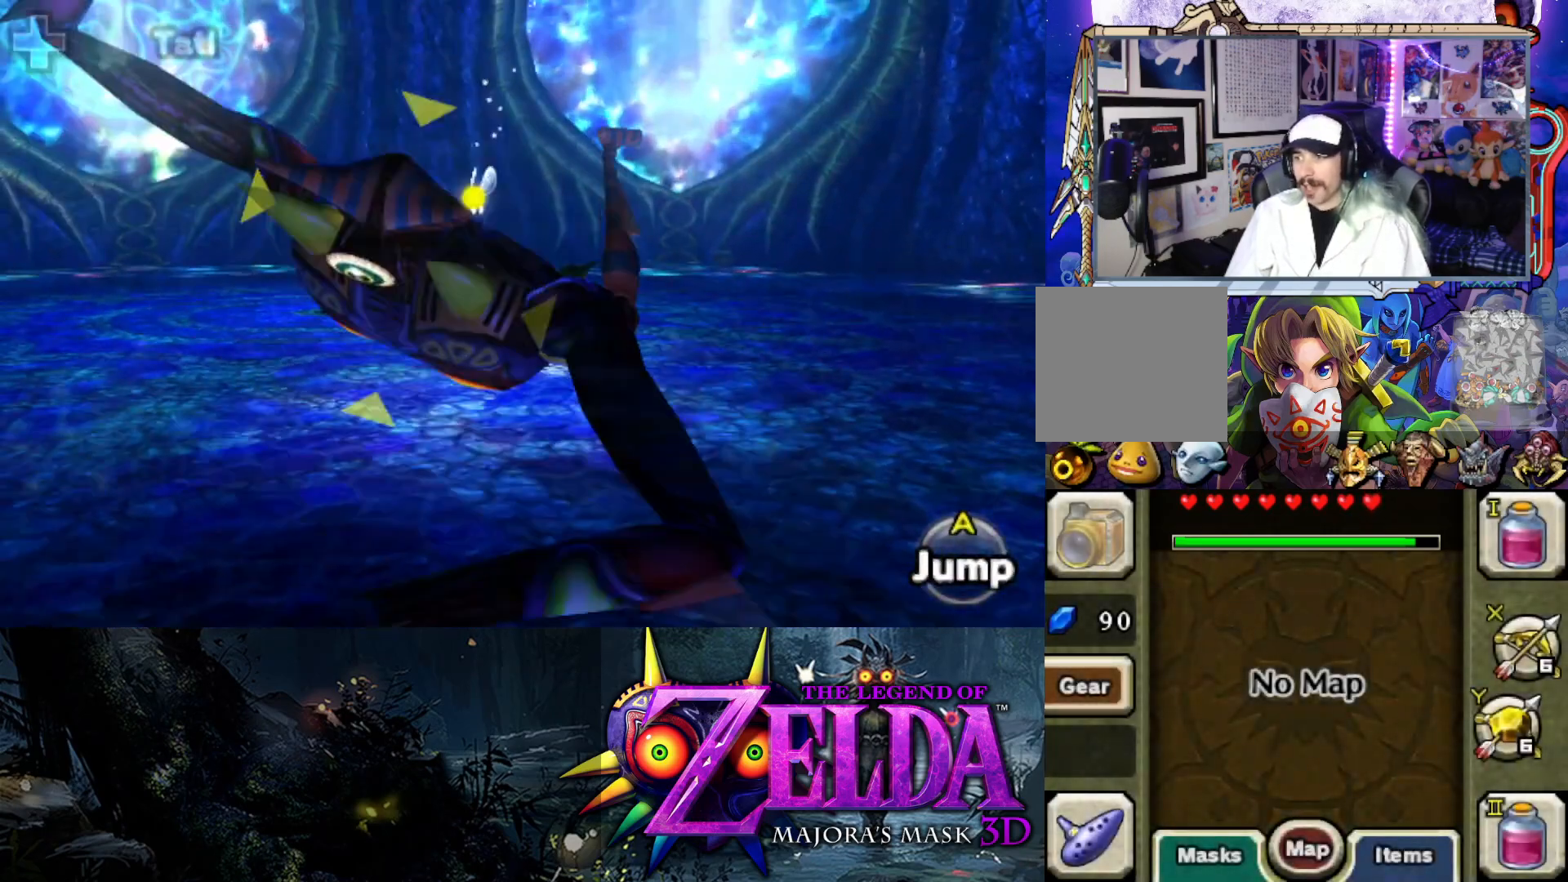
{"buttons": ["A", "L2"], "left_stick": "down-left", "right_stick": "center", "events": [[100, "right_stick", "left"], [233, "L2", "down"], [267, "right_stick", "center"], [333, "A", "down"], [400, "A", "up"], [483, "A", "down"]]}
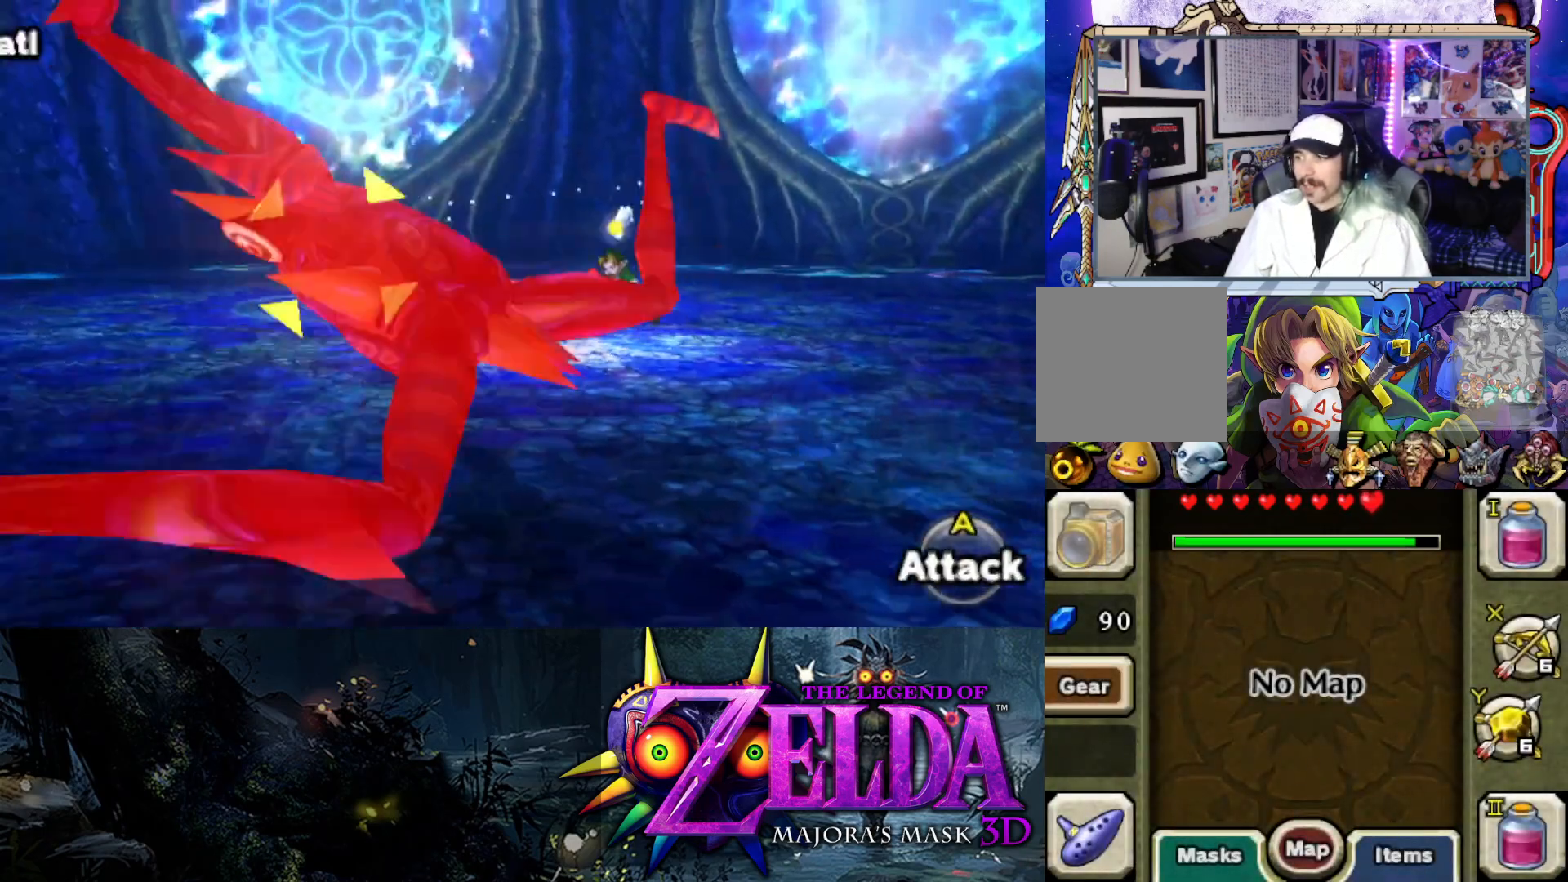
{"buttons": ["L2"], "left_stick": "down-left", "right_stick": "center", "events": [[67, "A", "up"], [83, "left_stick", "left"], [117, "A", "down"], [200, "A", "up"], [267, "A", "down"], [300, "left_stick", "down-left"], [333, "A", "up"], [400, "A", "down"], [417, "A", "up"]]}
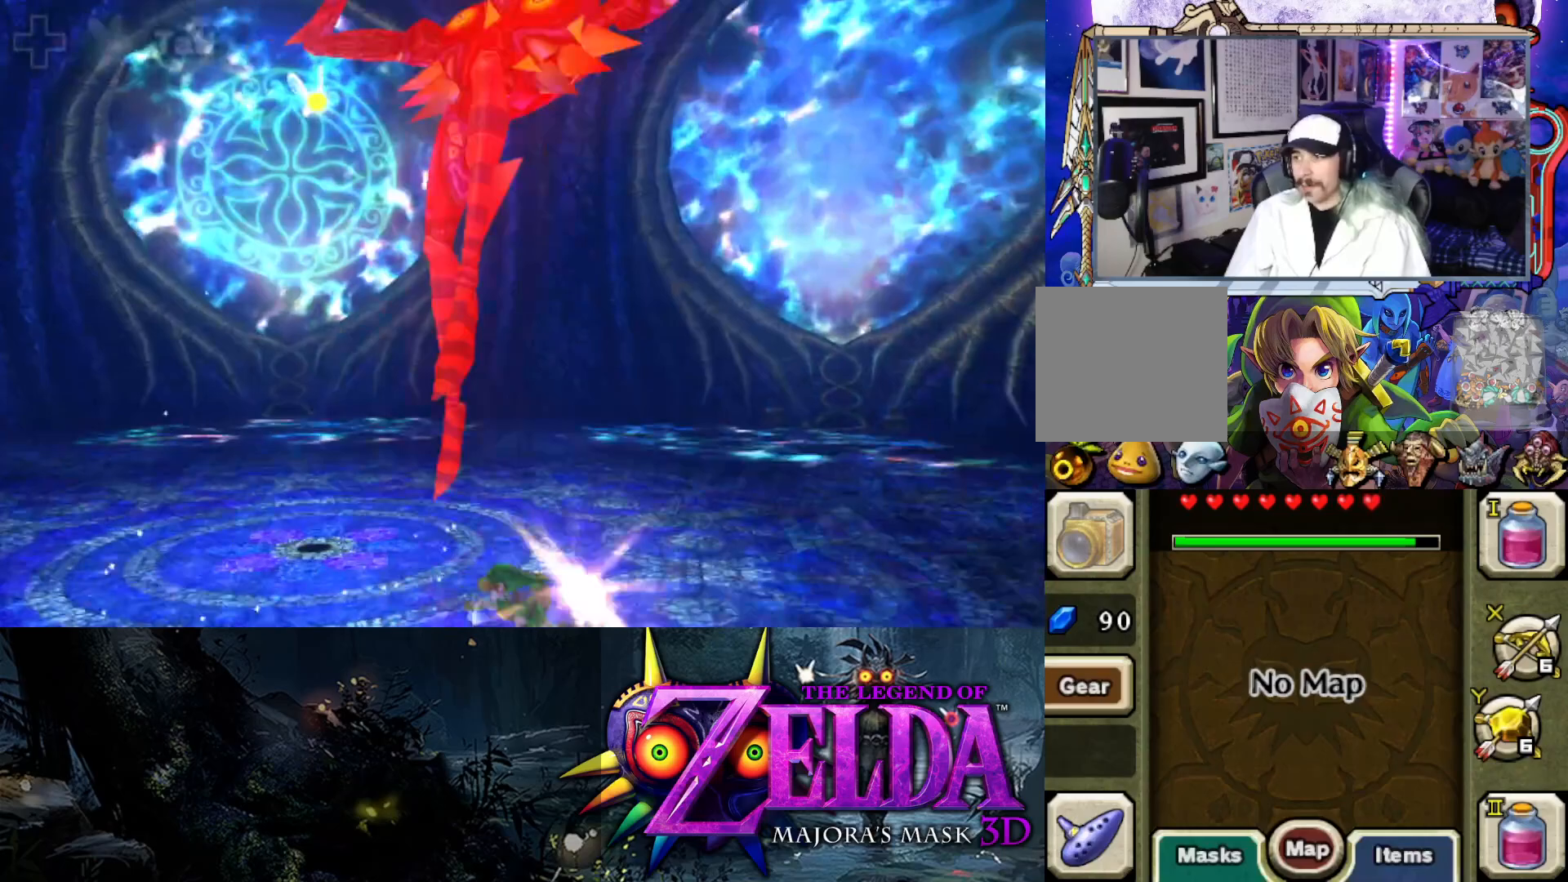
{"buttons": ["A", "L2"], "left_stick": "up", "right_stick": "center", "events": [[33, "A", "down"], [117, "A", "up"], [183, "A", "down"], [267, "A", "up"], [317, "A", "down"], [350, "left_stick", "up-left"], [400, "A", "up"], [417, "left_stick", "up"], [467, "A", "down"]]}
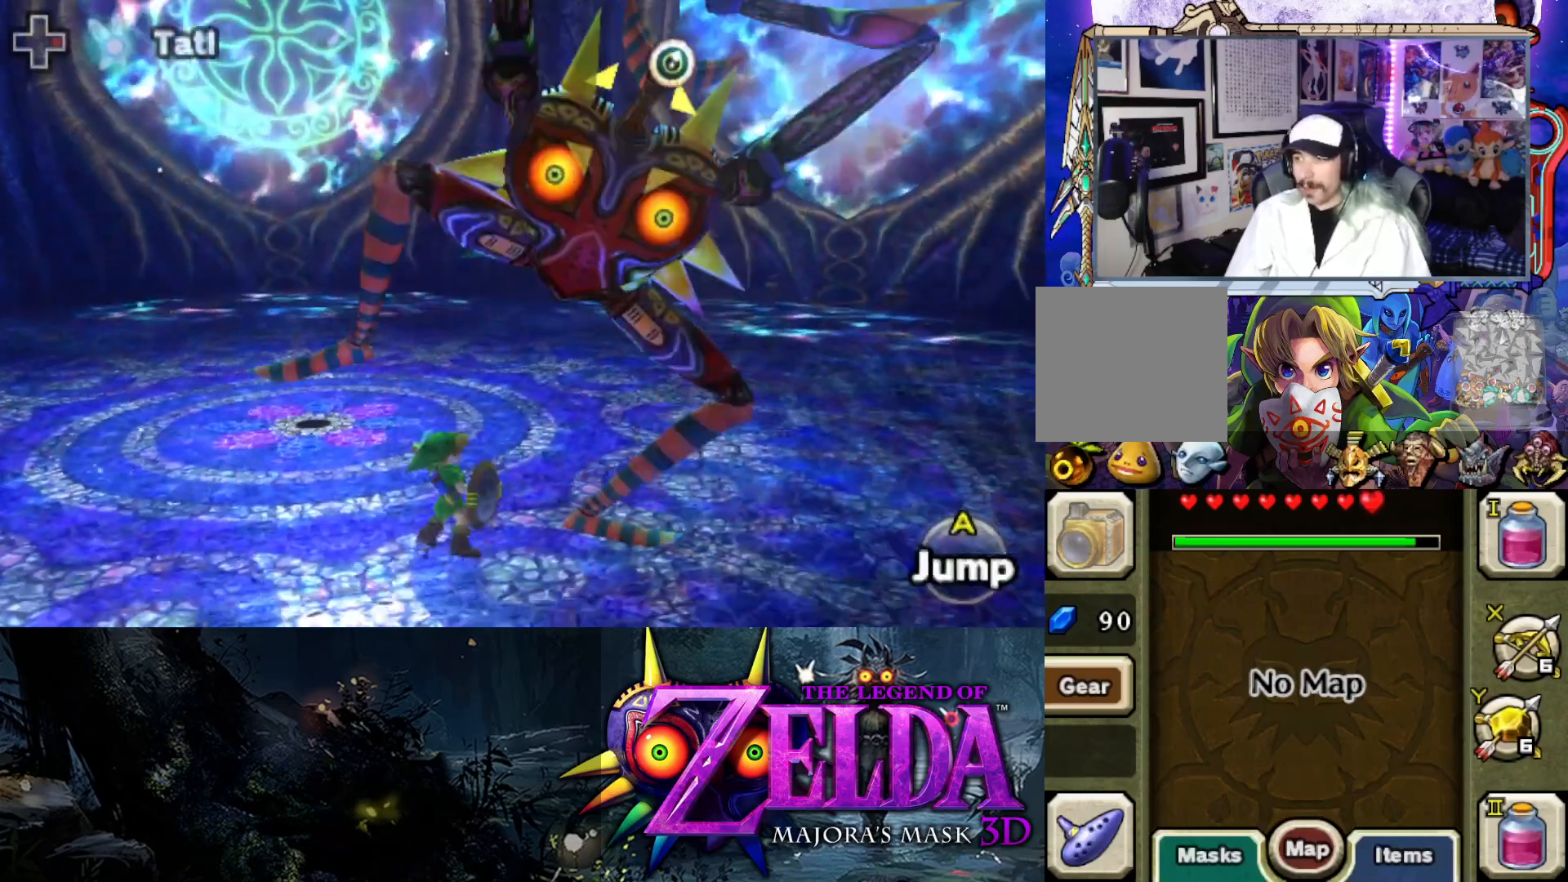
{"buttons": ["L2"], "left_stick": "up", "right_stick": "center", "events": [[33, "A", "up"], [50, "left_stick", "up-right"], [117, "A", "down"], [150, "left_stick", "right"], [183, "A", "up"], [267, "A", "down"], [333, "A", "up"], [400, "A", "down"], [483, "A", "up"], [483, "left_stick", "up"]]}
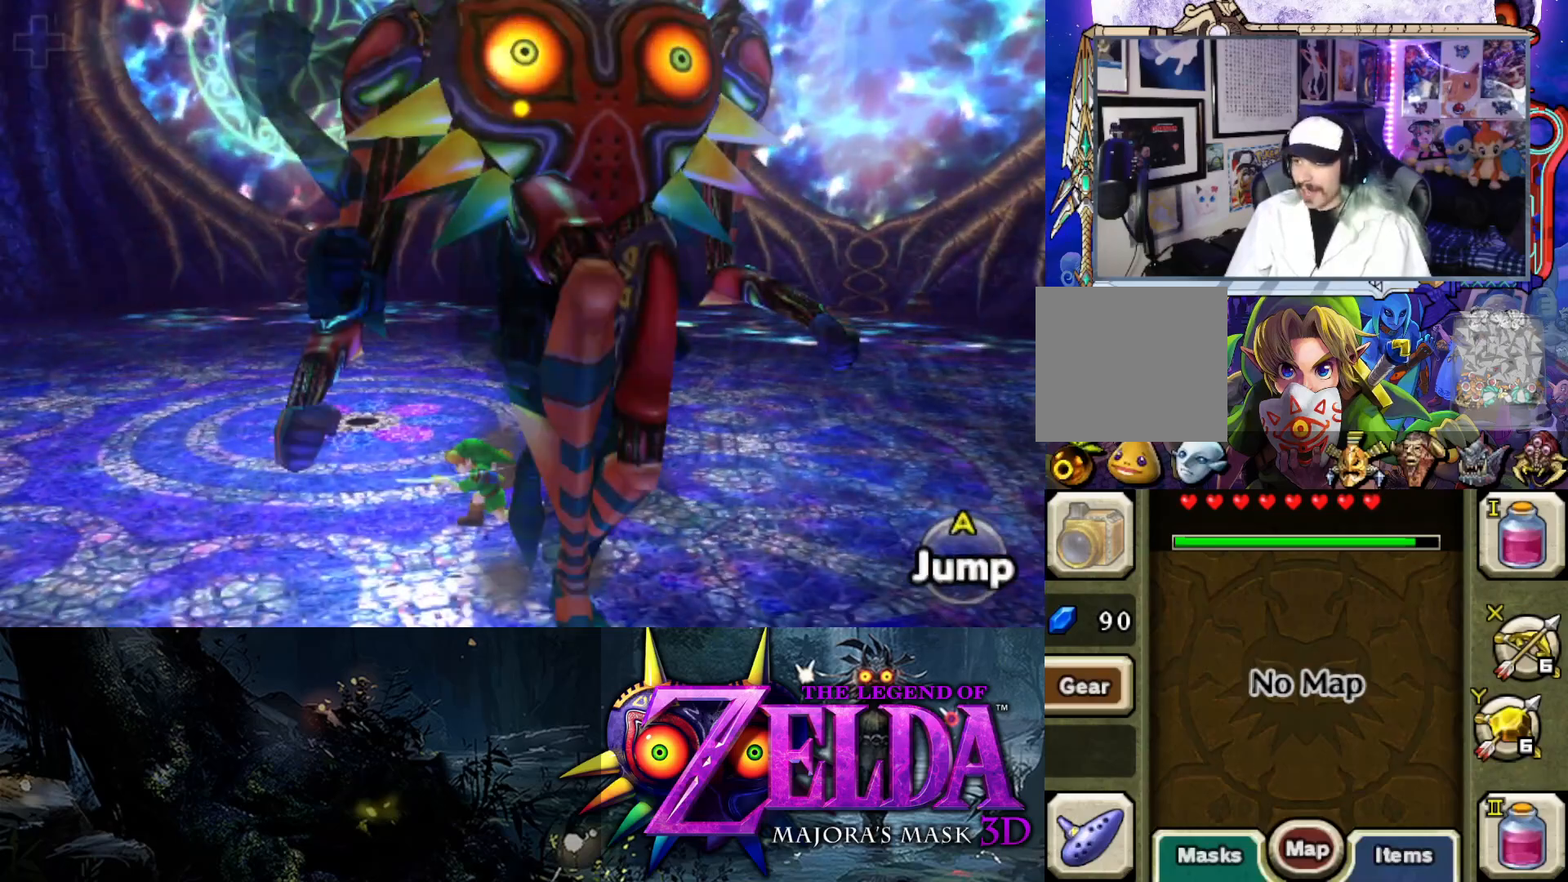
{"buttons": ["L2", "R1"], "left_stick": "down-left", "right_stick": "center", "events": [[50, "A", "down"], [117, "A", "up"], [183, "A", "down"], [283, "A", "up"], [350, "left_stick", "right"], [450, "R1", "down"], [450, "left_stick", "down-left"]]}